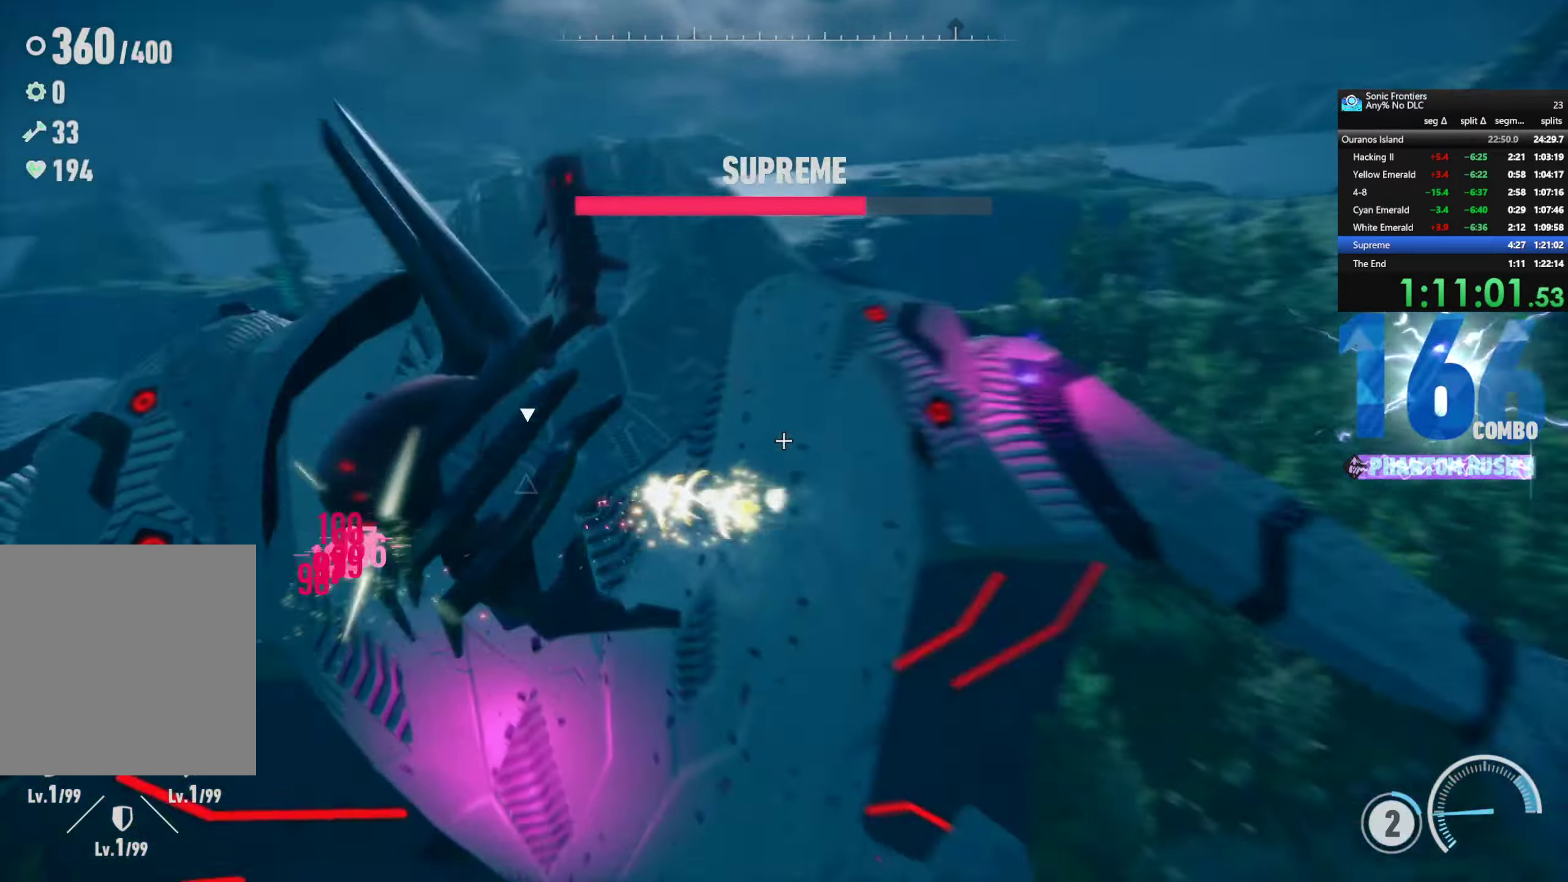
Gameplay with a controller (PlayStation layout); each line is a JSON object with the inputs held at the frame after it. "events" lists button and stick changes between this image and that frame as [ms after this image, input, new state], when the widget could be followed in between.
{"buttons": ["CROSS"], "left_stick": "center", "right_stick": "center", "events": []}
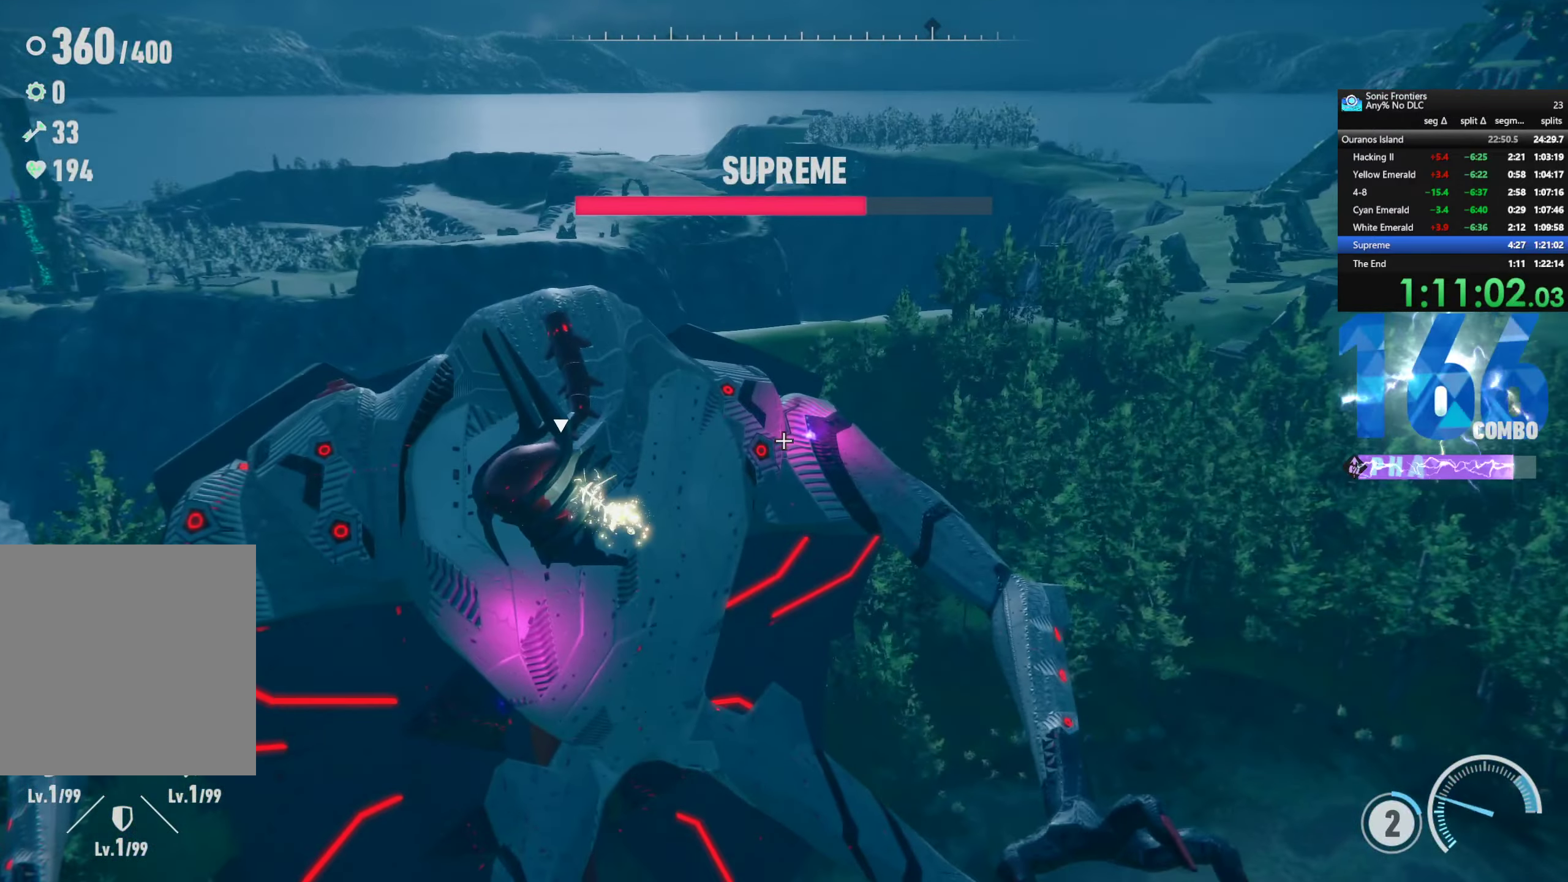
{"buttons": ["CROSS"], "left_stick": "center", "right_stick": "center", "events": []}
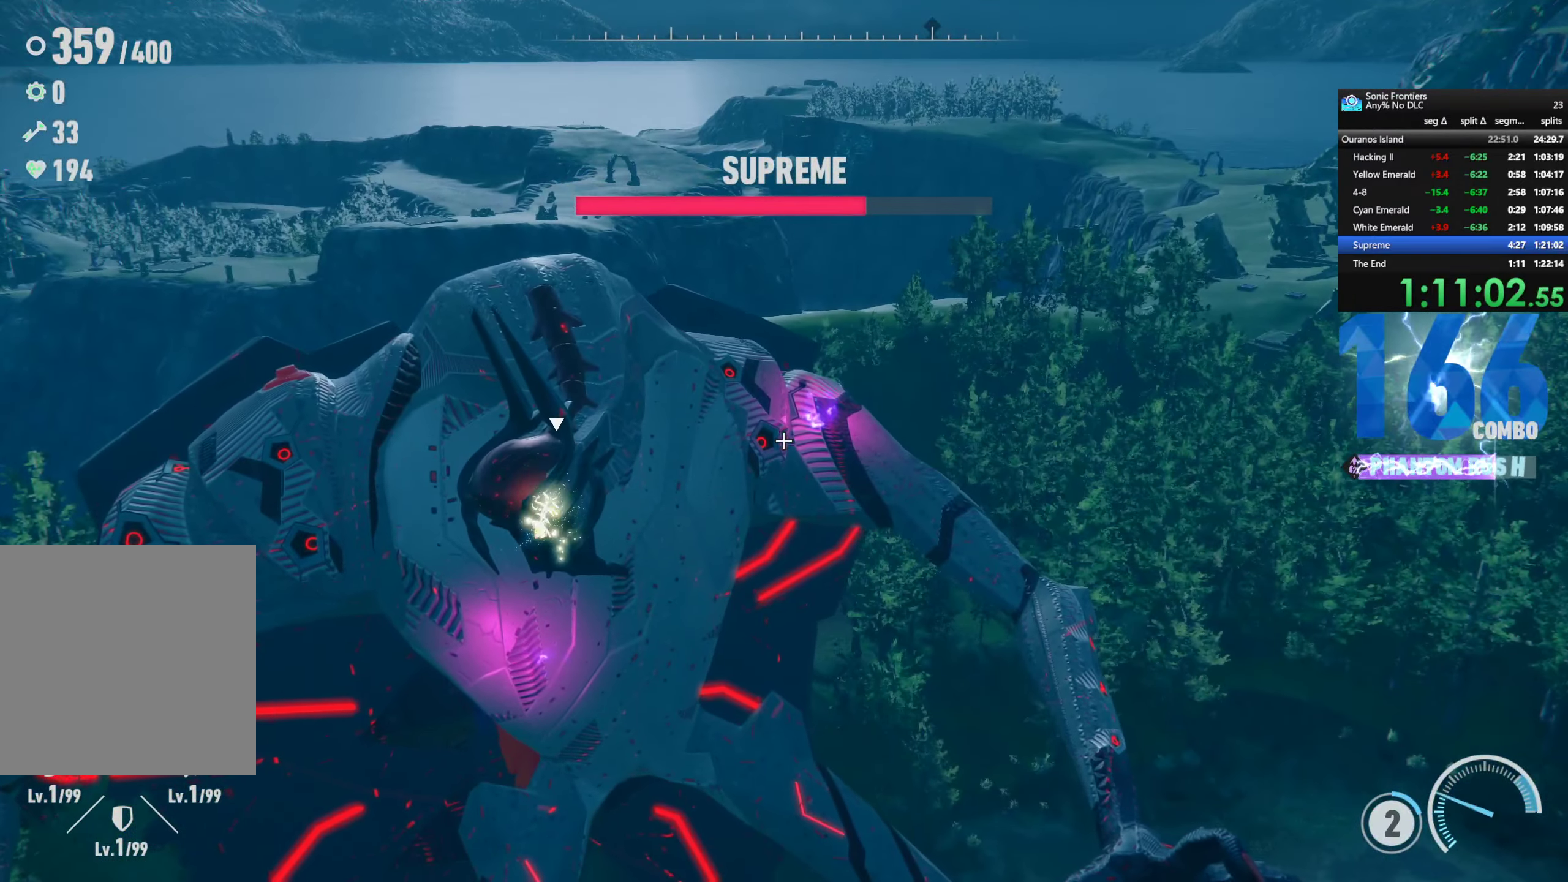
{"buttons": [], "left_stick": "center", "right_stick": "center", "events": [[300, "CROSS", "up"]]}
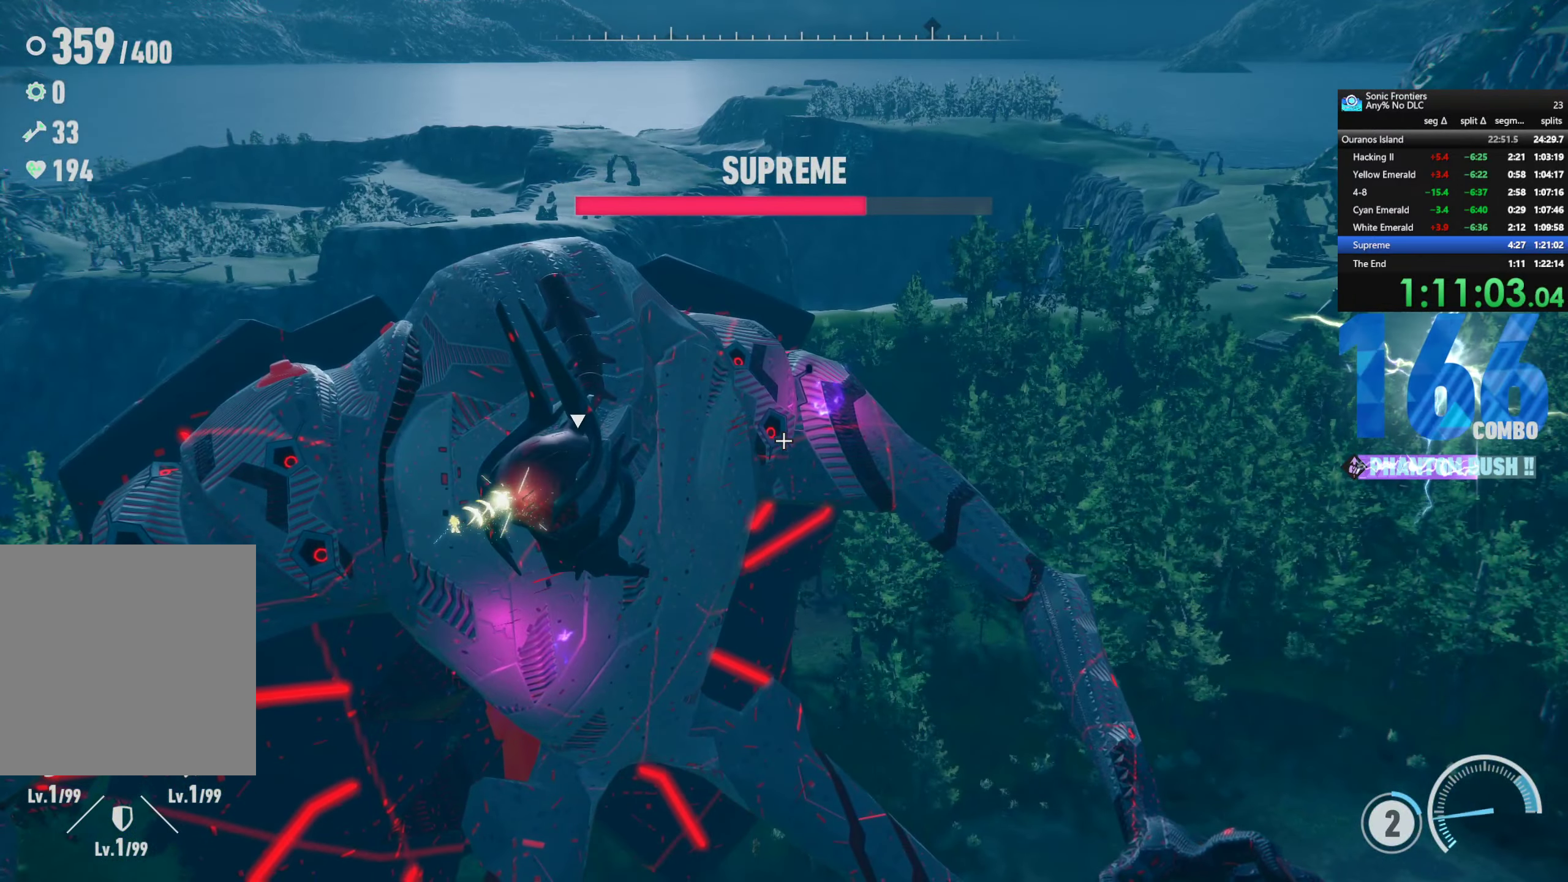
{"buttons": ["SQUARE"], "left_stick": "up-right", "right_stick": "center", "events": [[183, "SQUARE", "down"], [200, "left_stick", "right"], [250, "SQUARE", "up"], [250, "left_stick", "up-right"], [316, "SQUARE", "down"], [400, "SQUARE", "up"], [466, "SQUARE", "down"]]}
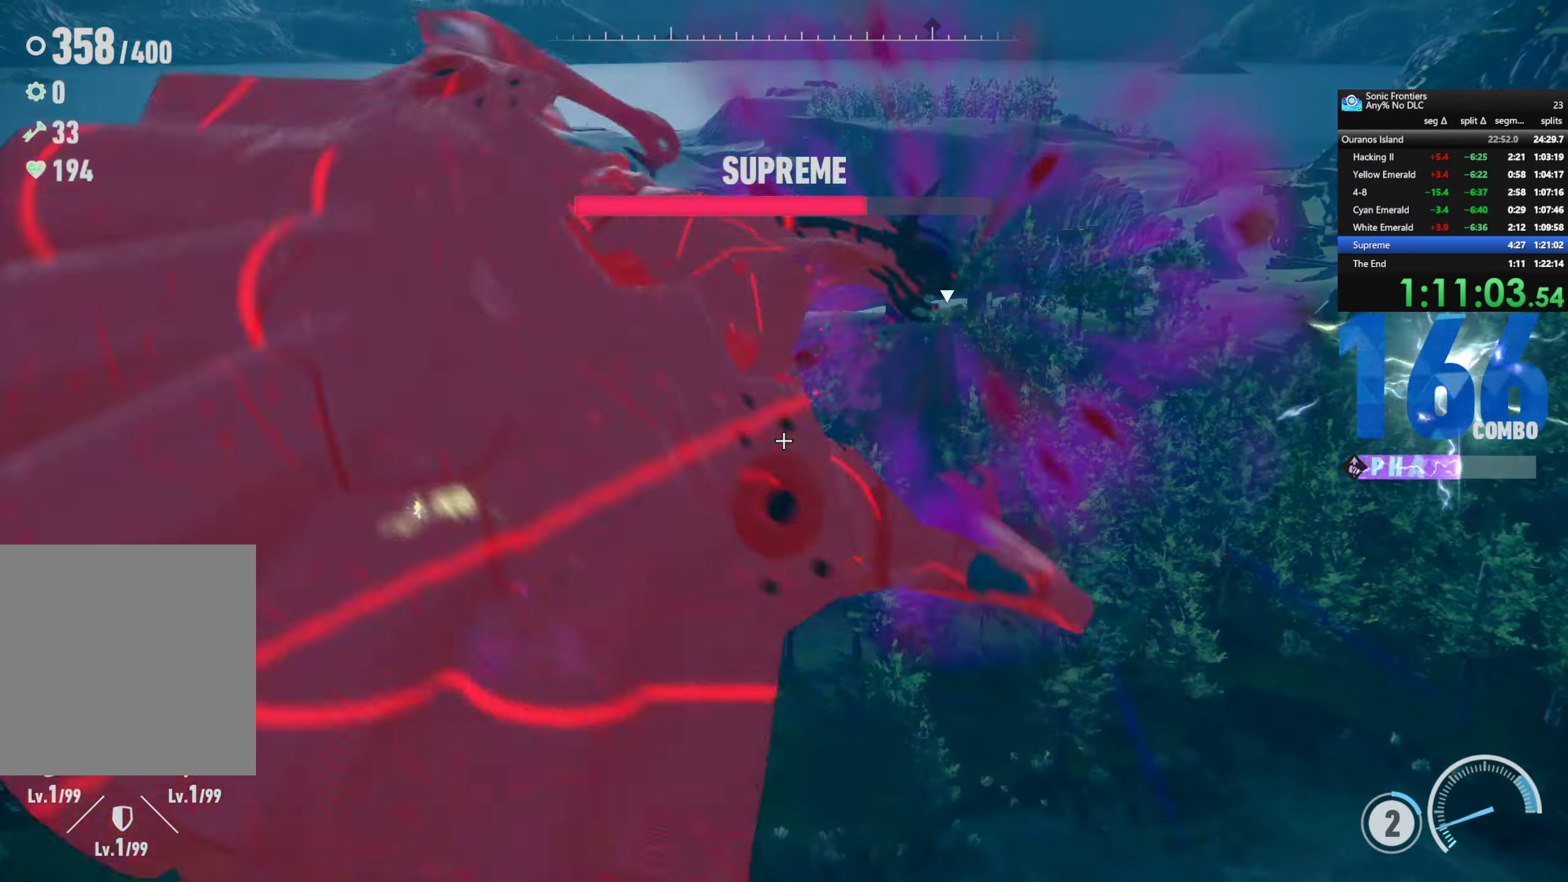
{"buttons": ["L1", "R1"], "left_stick": "center", "right_stick": "center", "events": [[50, "SQUARE", "up"], [150, "SQUARE", "down"], [200, "SQUARE", "up"], [316, "left_stick", "center"], [333, "L1", "down"], [350, "R1", "down"]]}
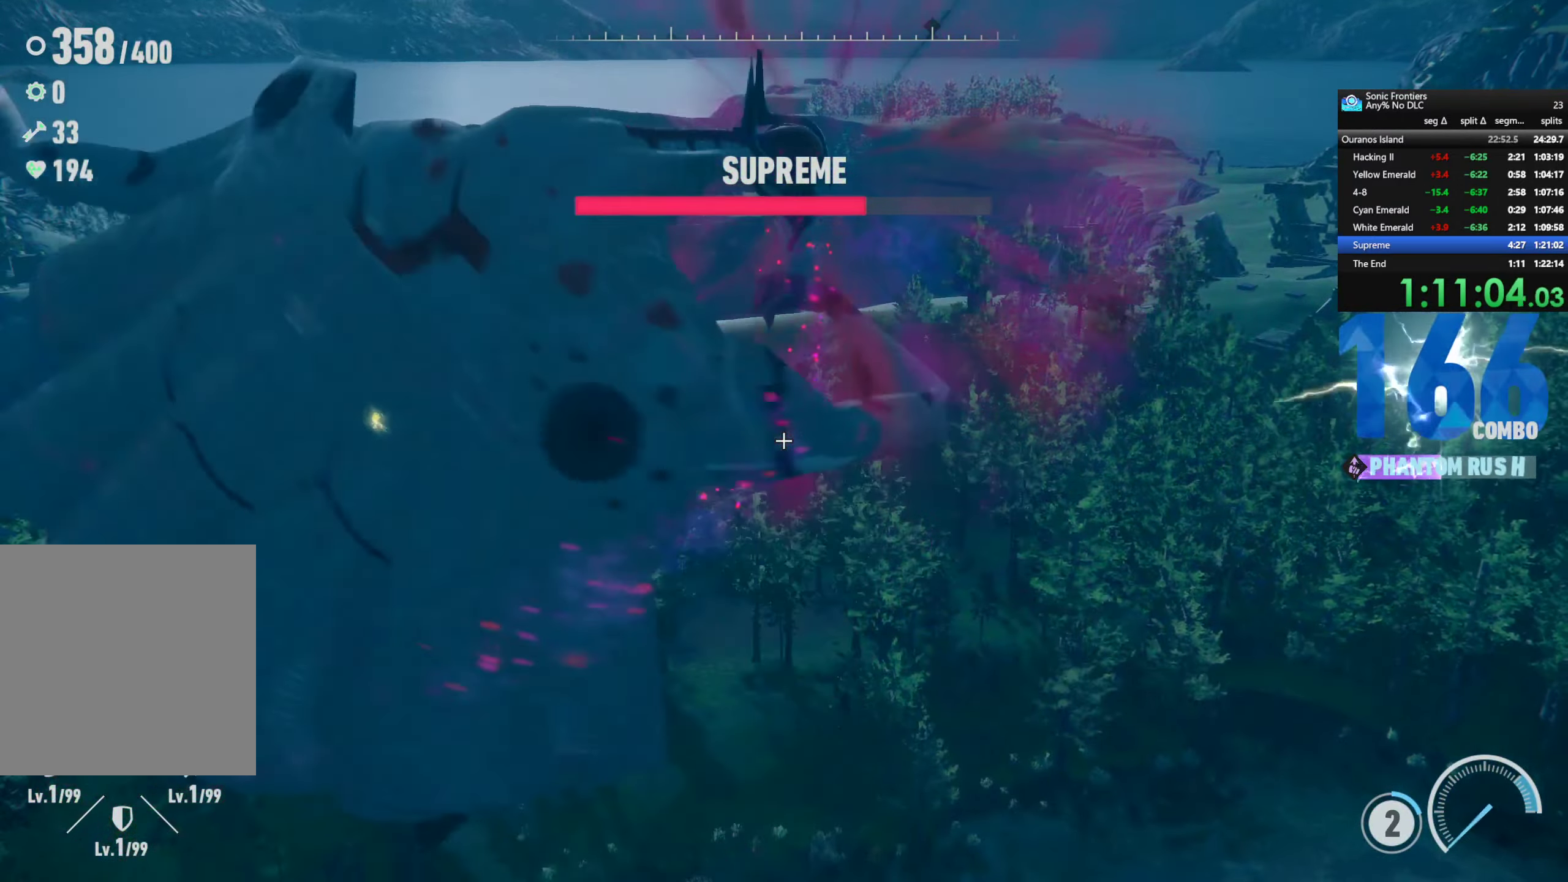
{"buttons": ["L1", "R1"], "left_stick": "center", "right_stick": "center", "events": []}
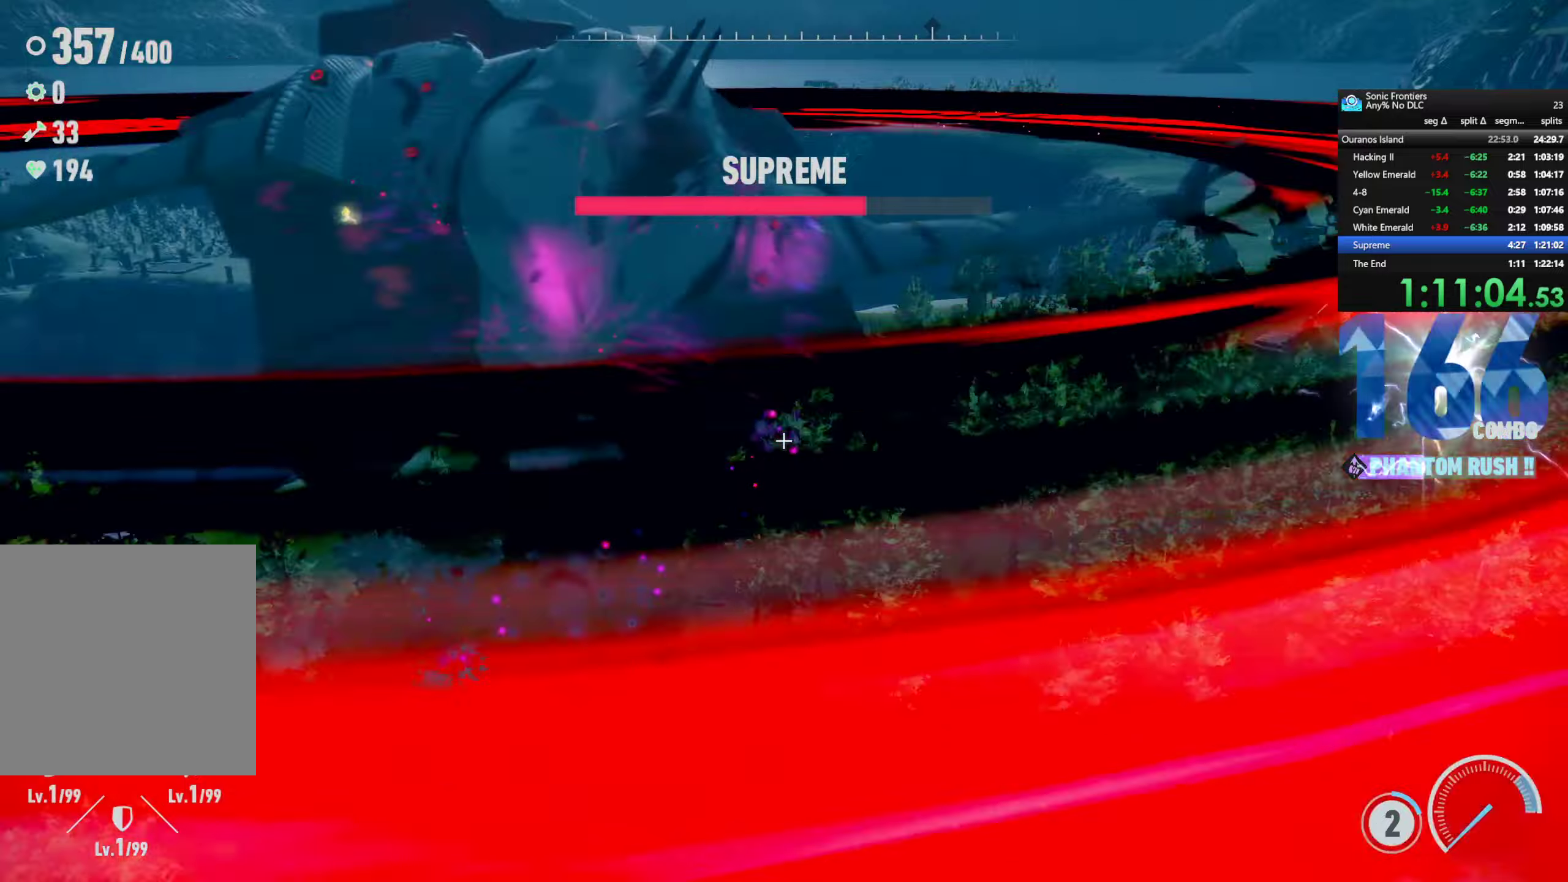
{"buttons": ["L1"], "left_stick": "center", "right_stick": "center", "events": [[500, "R1", "up"]]}
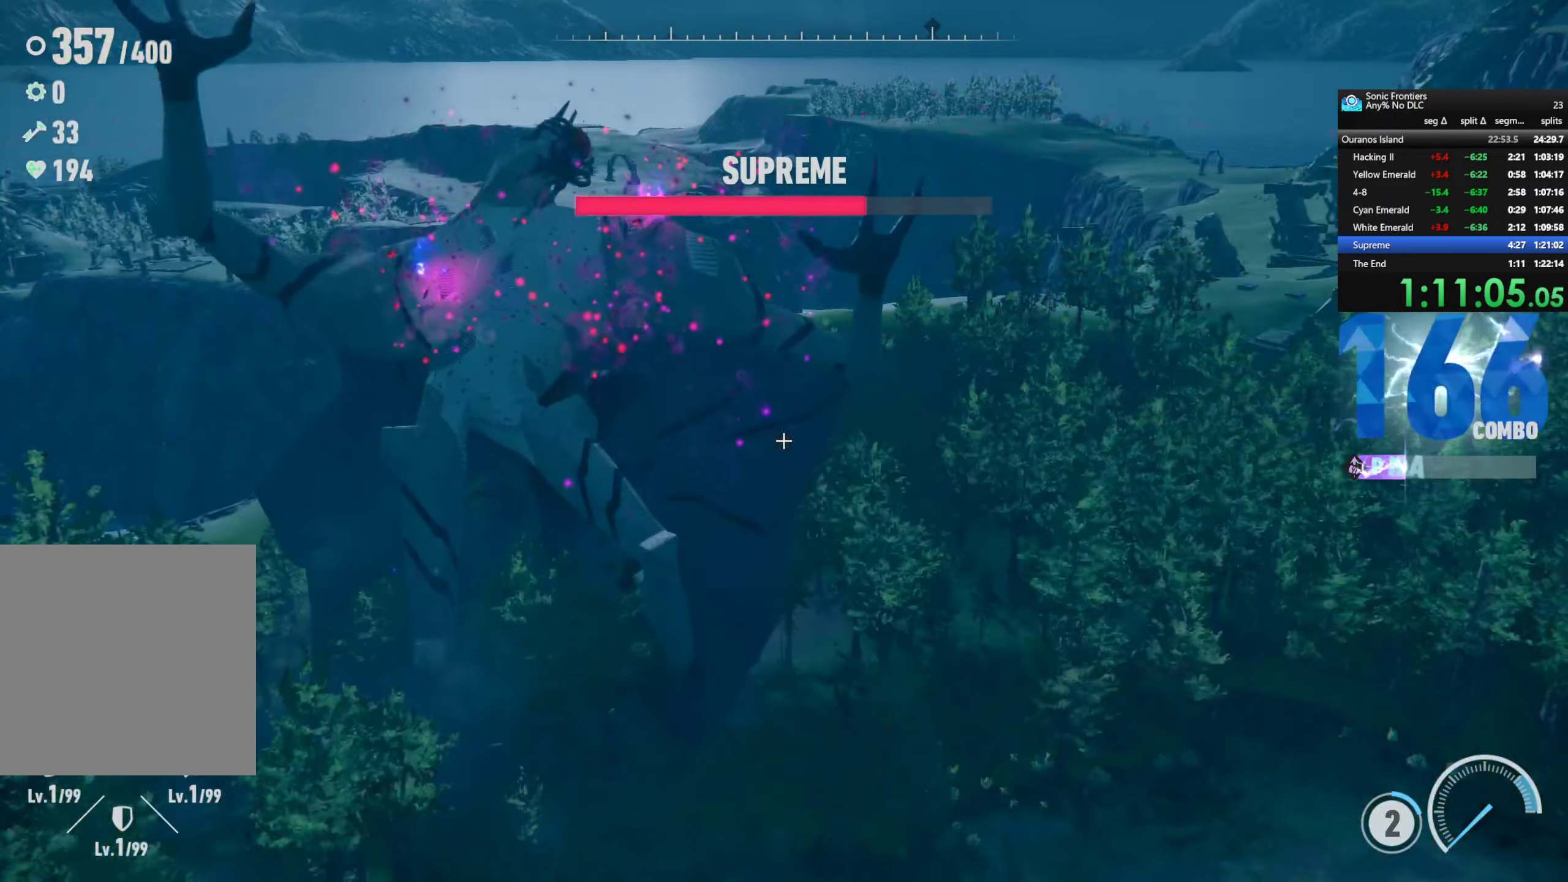
{"buttons": [], "left_stick": "center", "right_stick": "center", "events": [[33, "L1", "up"], [167, "SQUARE", "down"], [283, "SQUARE", "up"], [367, "SQUARE", "down"], [450, "SQUARE", "up"]]}
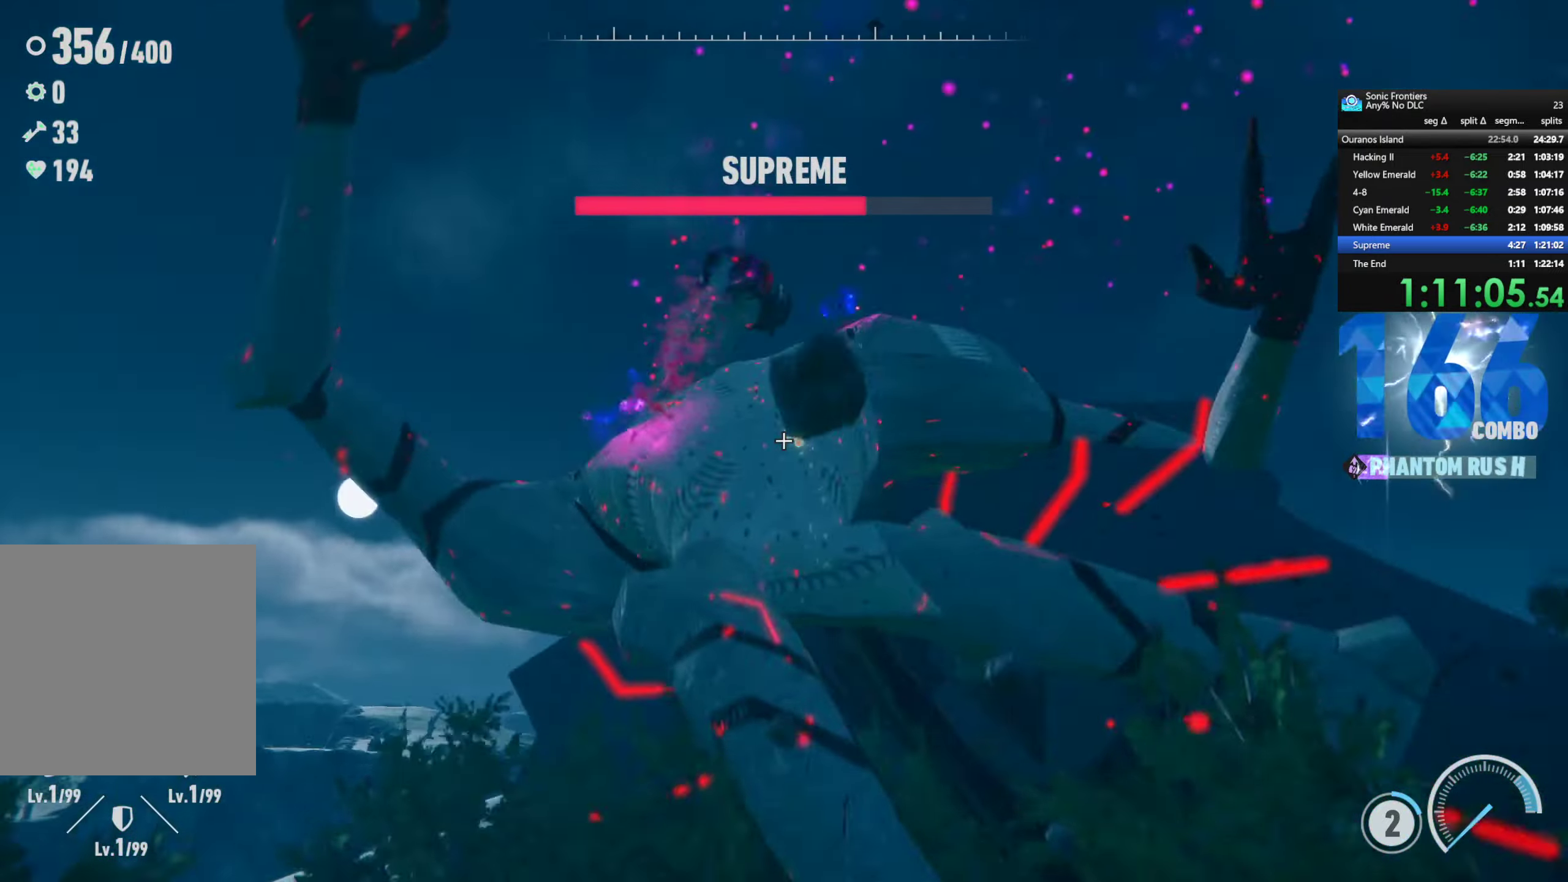
{"buttons": ["SQUARE"], "left_stick": "center", "right_stick": "center", "events": [[17, "SQUARE", "down"], [117, "SQUARE", "up"], [167, "SQUARE", "down"], [250, "SQUARE", "up"], [317, "SQUARE", "down"], [433, "SQUARE", "up"], [483, "SQUARE", "down"]]}
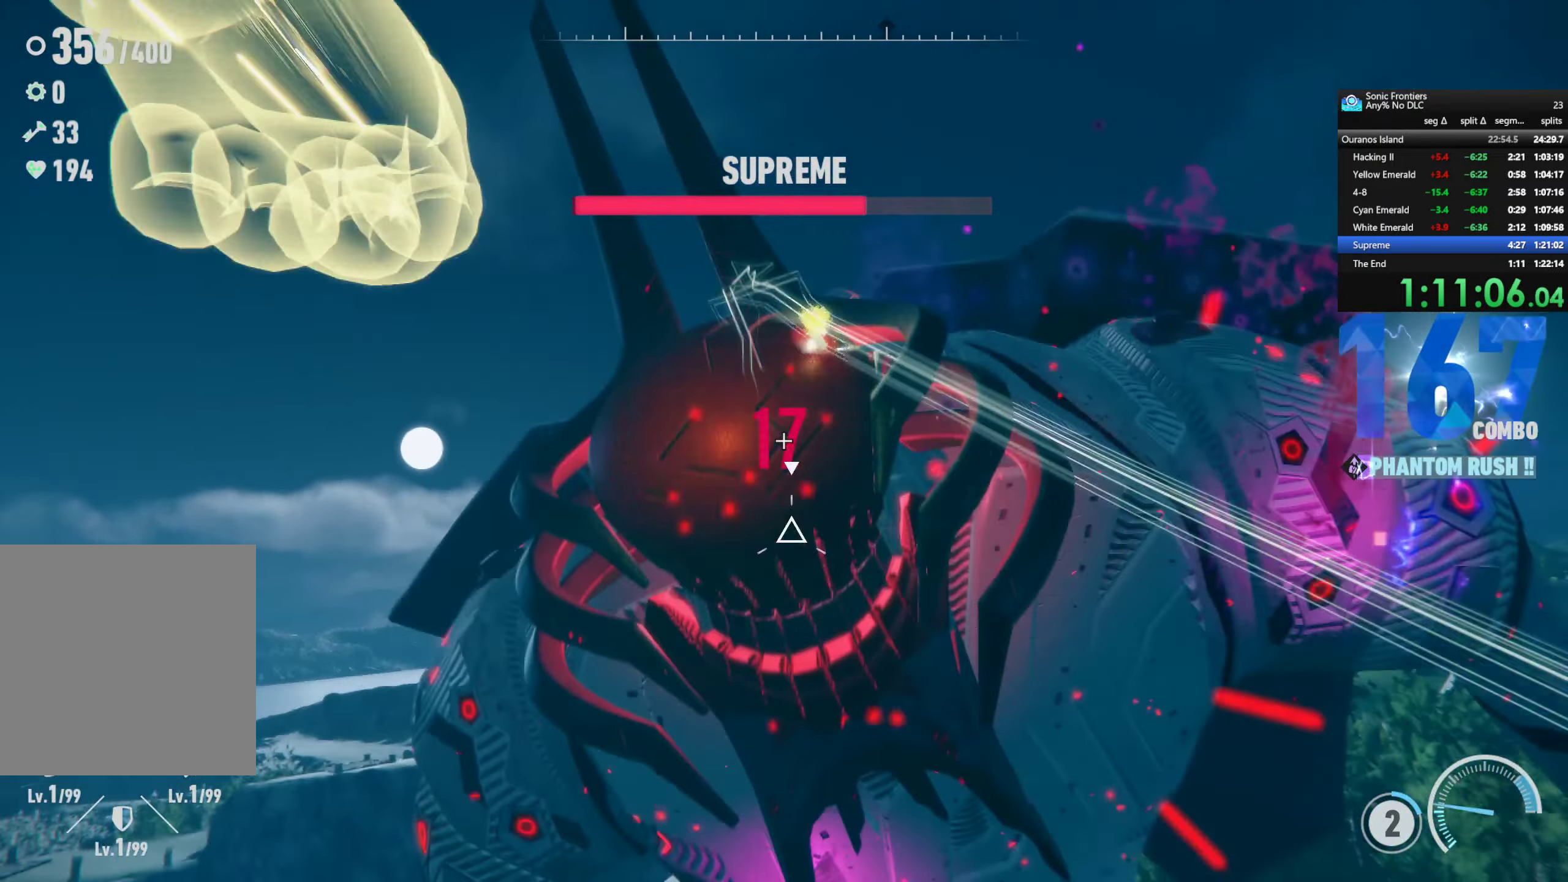
{"buttons": ["CROSS"], "left_stick": "center", "right_stick": "center", "events": [[50, "SQUARE", "up"], [117, "SQUARE", "down"], [200, "SQUARE", "up"], [333, "R2", "down"], [433, "CROSS", "down"], [500, "R2", "up"]]}
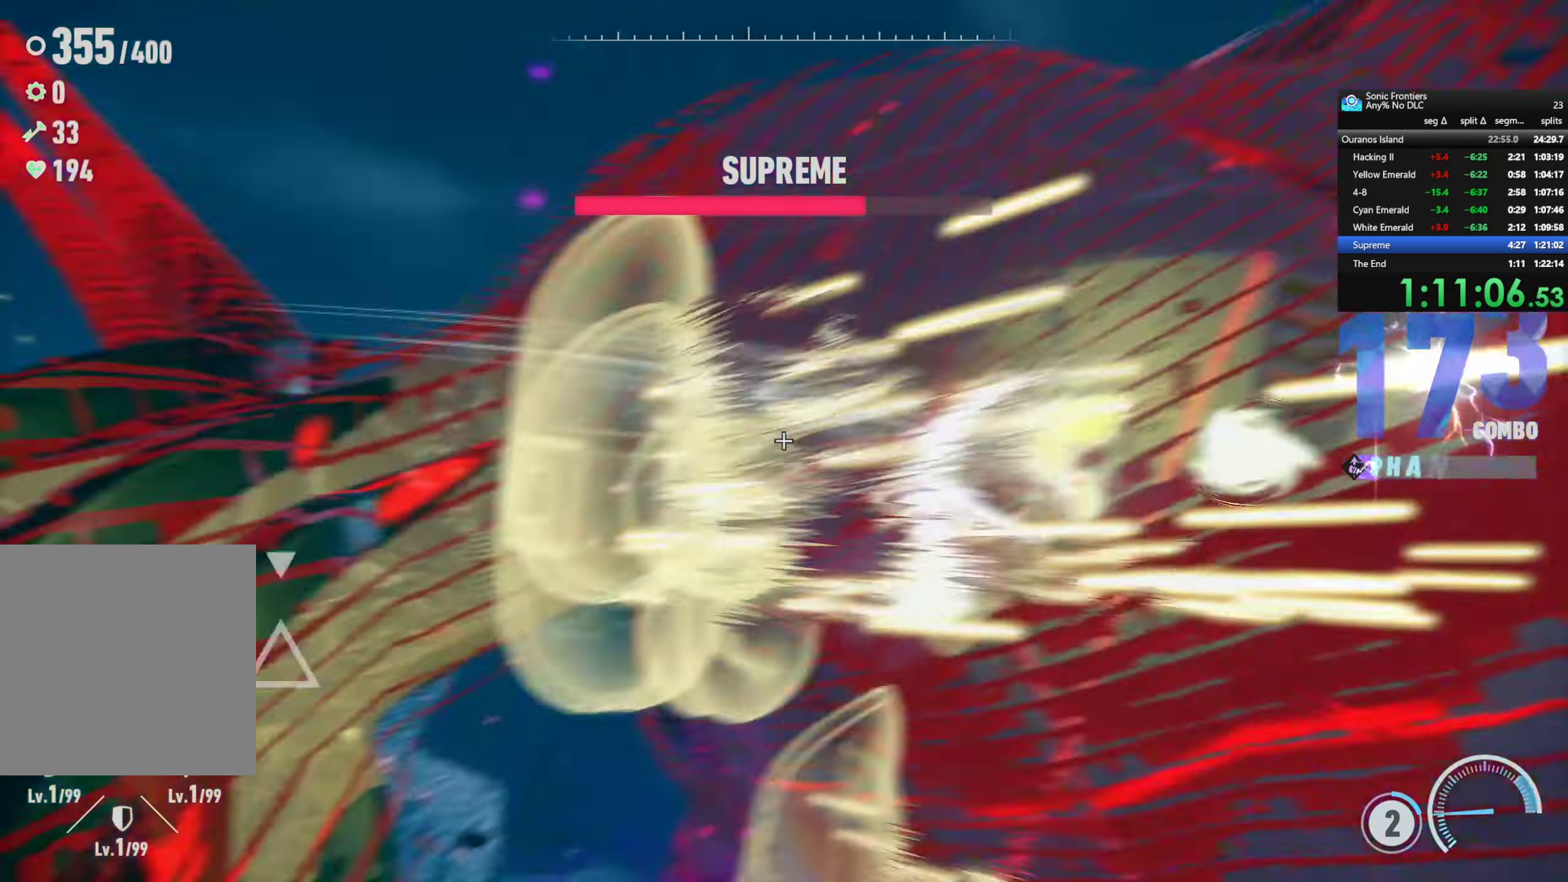
{"buttons": ["CROSS"], "left_stick": "center", "right_stick": "center", "events": []}
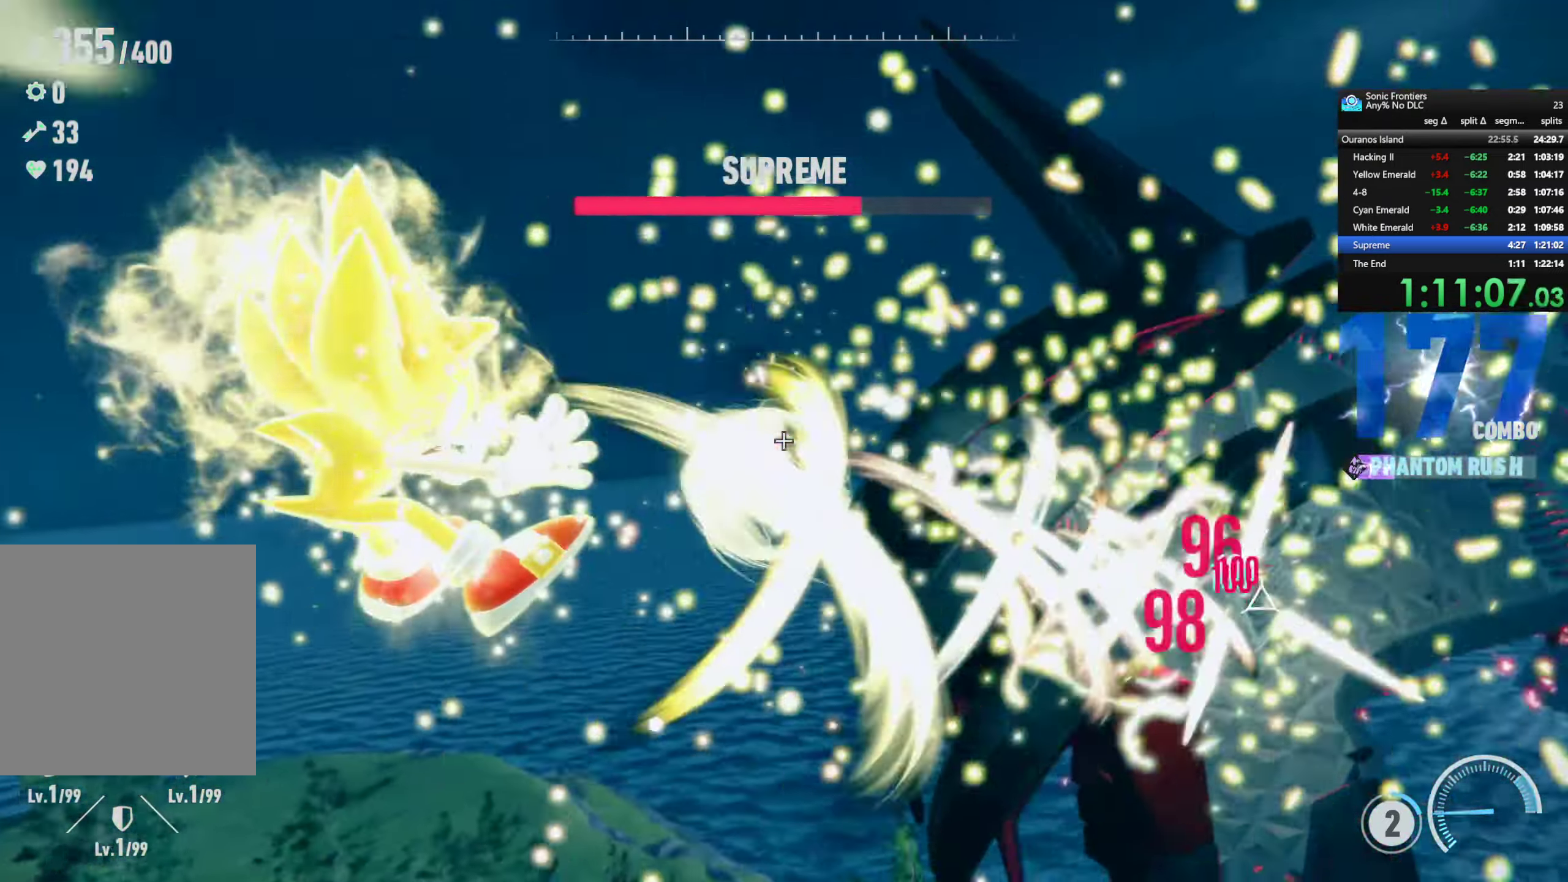
{"buttons": ["CROSS"], "left_stick": "center", "right_stick": "center", "events": []}
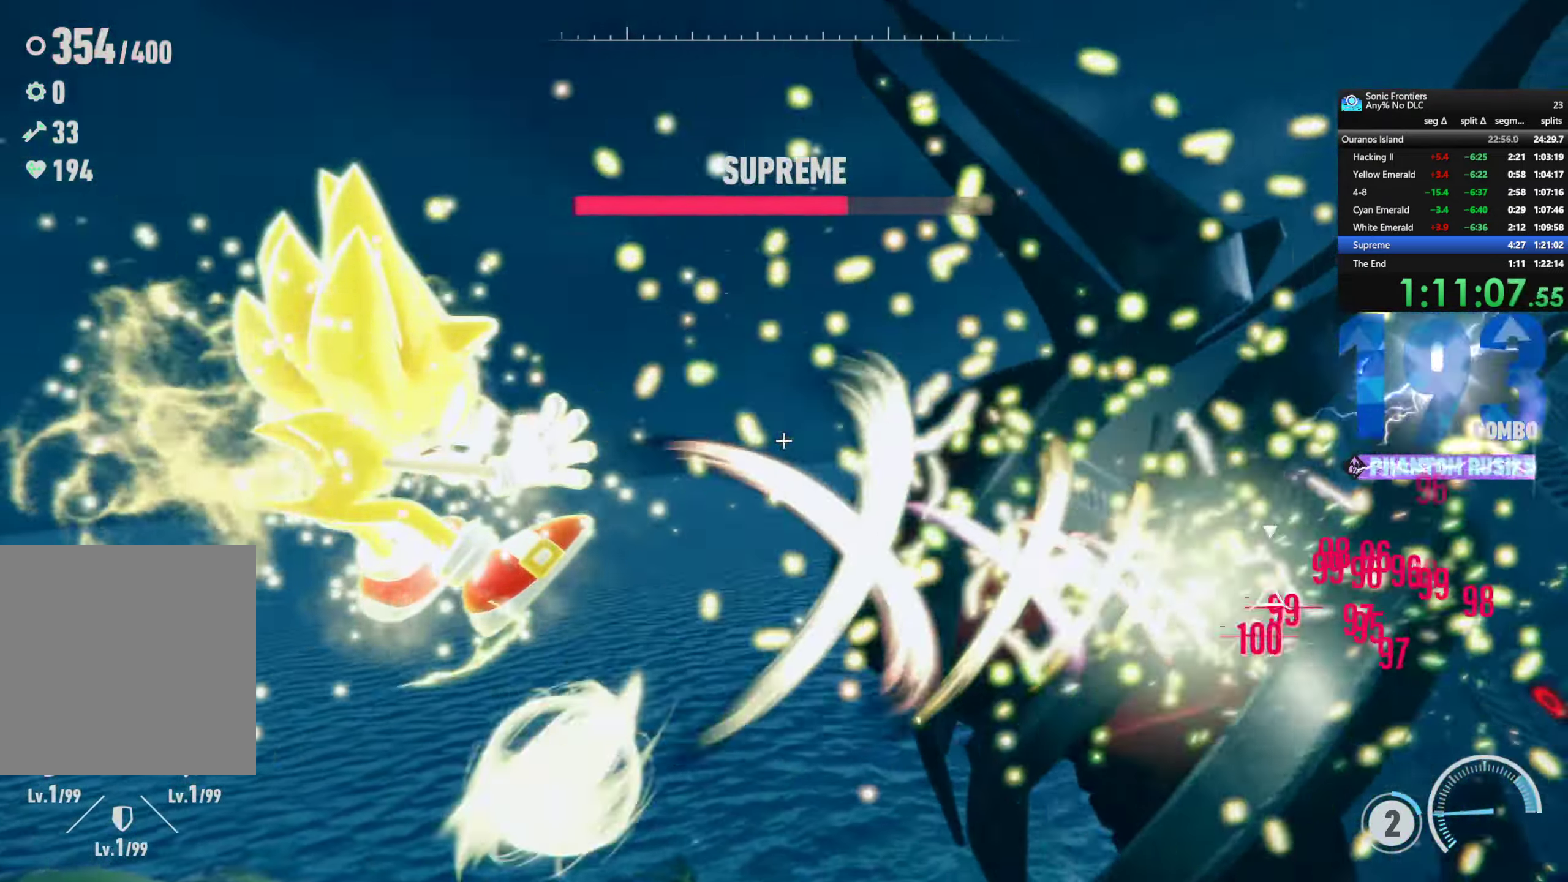
{"buttons": ["CROSS"], "left_stick": "center", "right_stick": "center", "events": []}
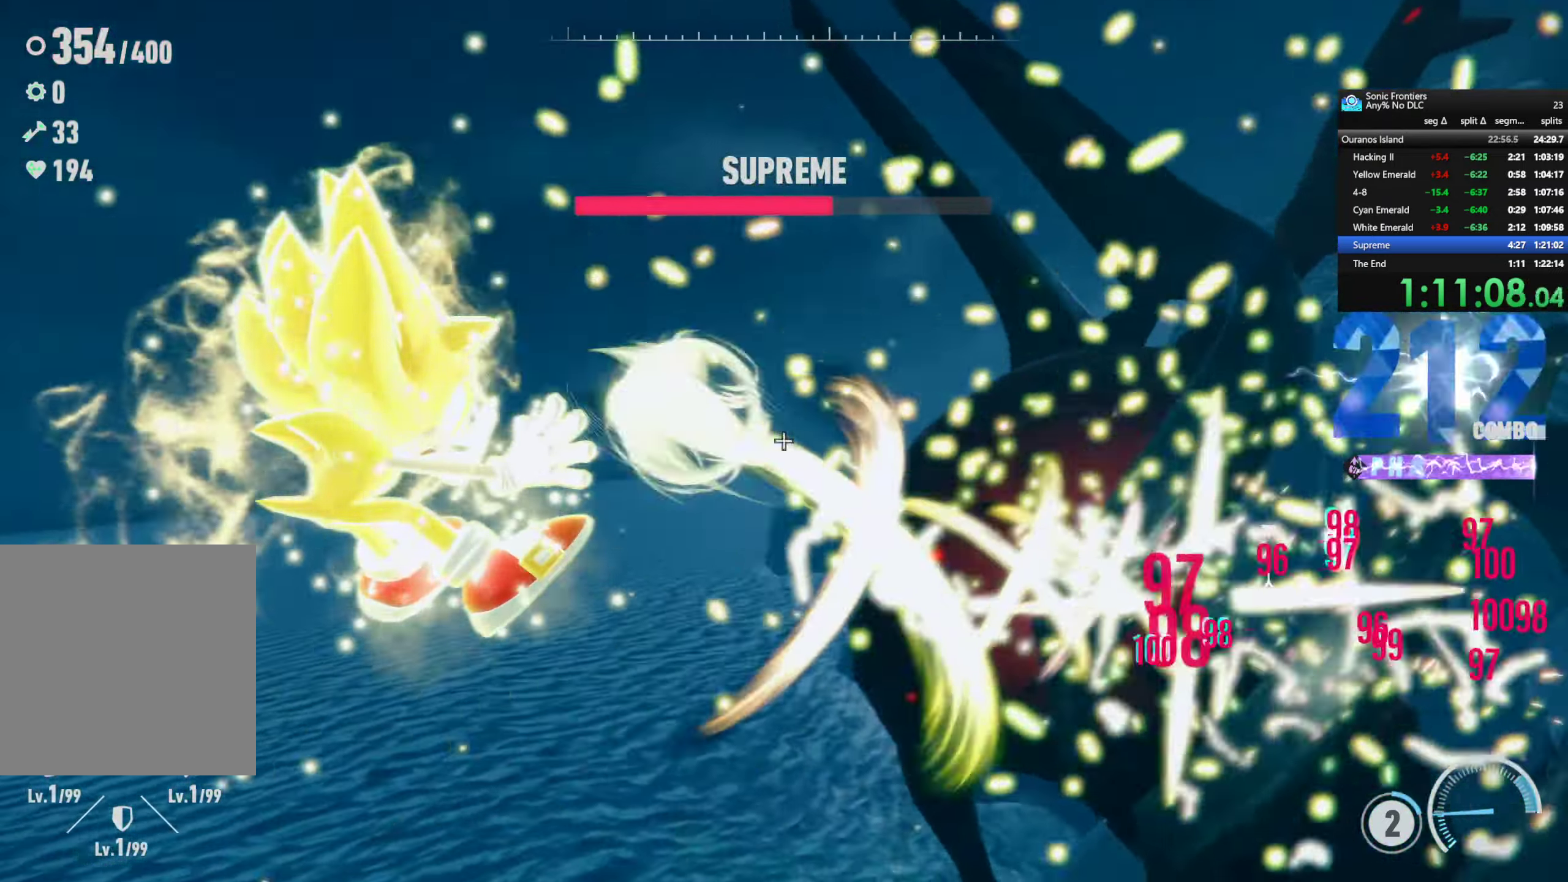
{"buttons": ["CROSS"], "left_stick": "center", "right_stick": "center", "events": [[200, "R2", "down"], [217, "CROSS", "up"], [283, "CROSS", "down"], [367, "R2", "up"]]}
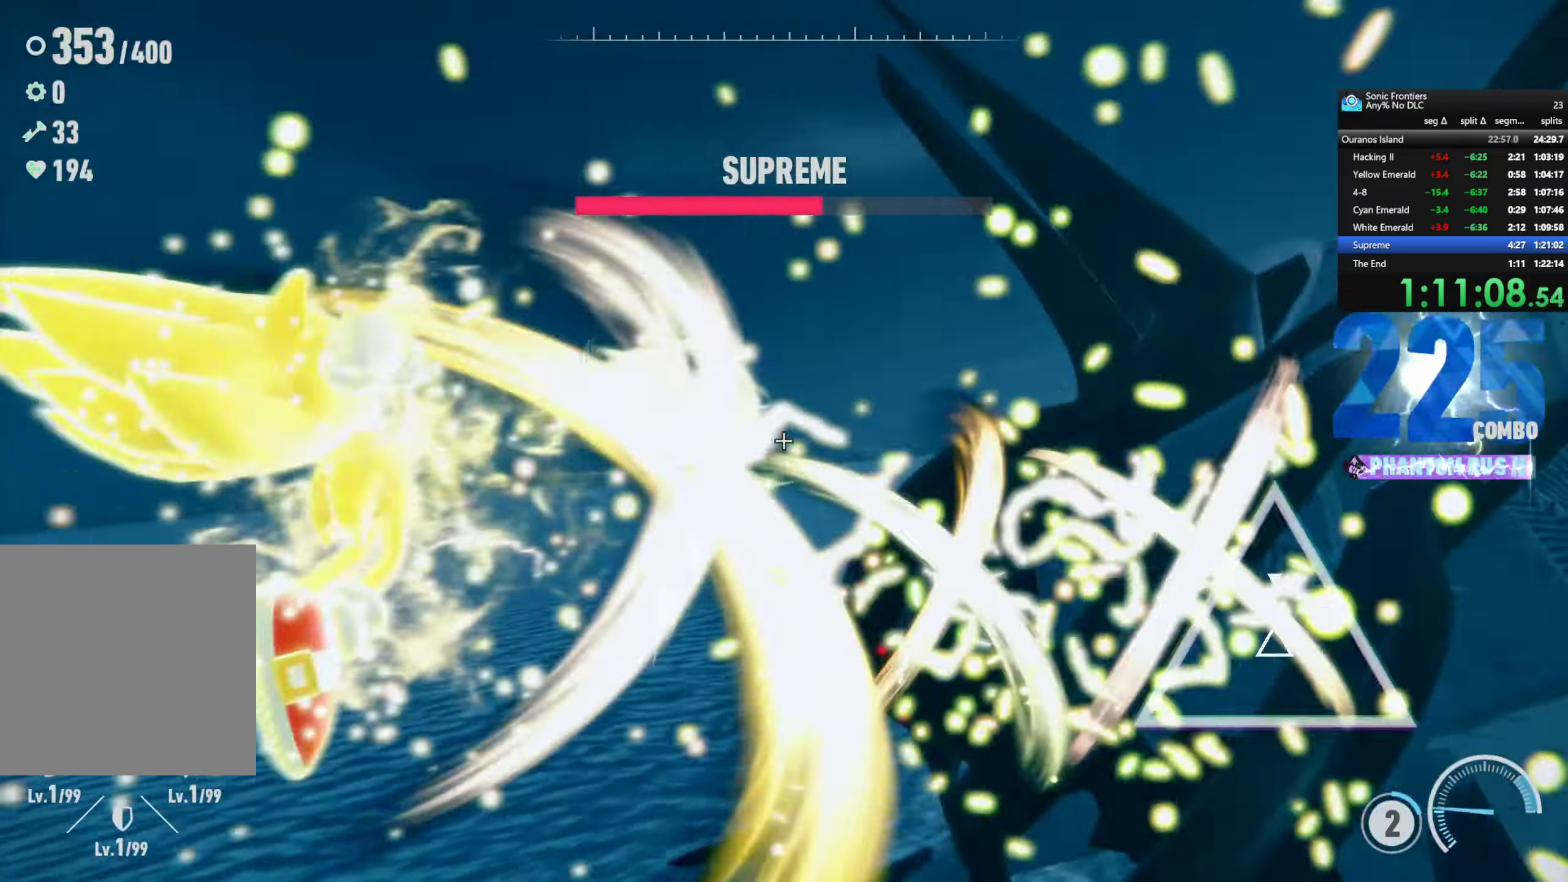
{"buttons": ["CROSS"], "left_stick": "center", "right_stick": "center", "events": []}
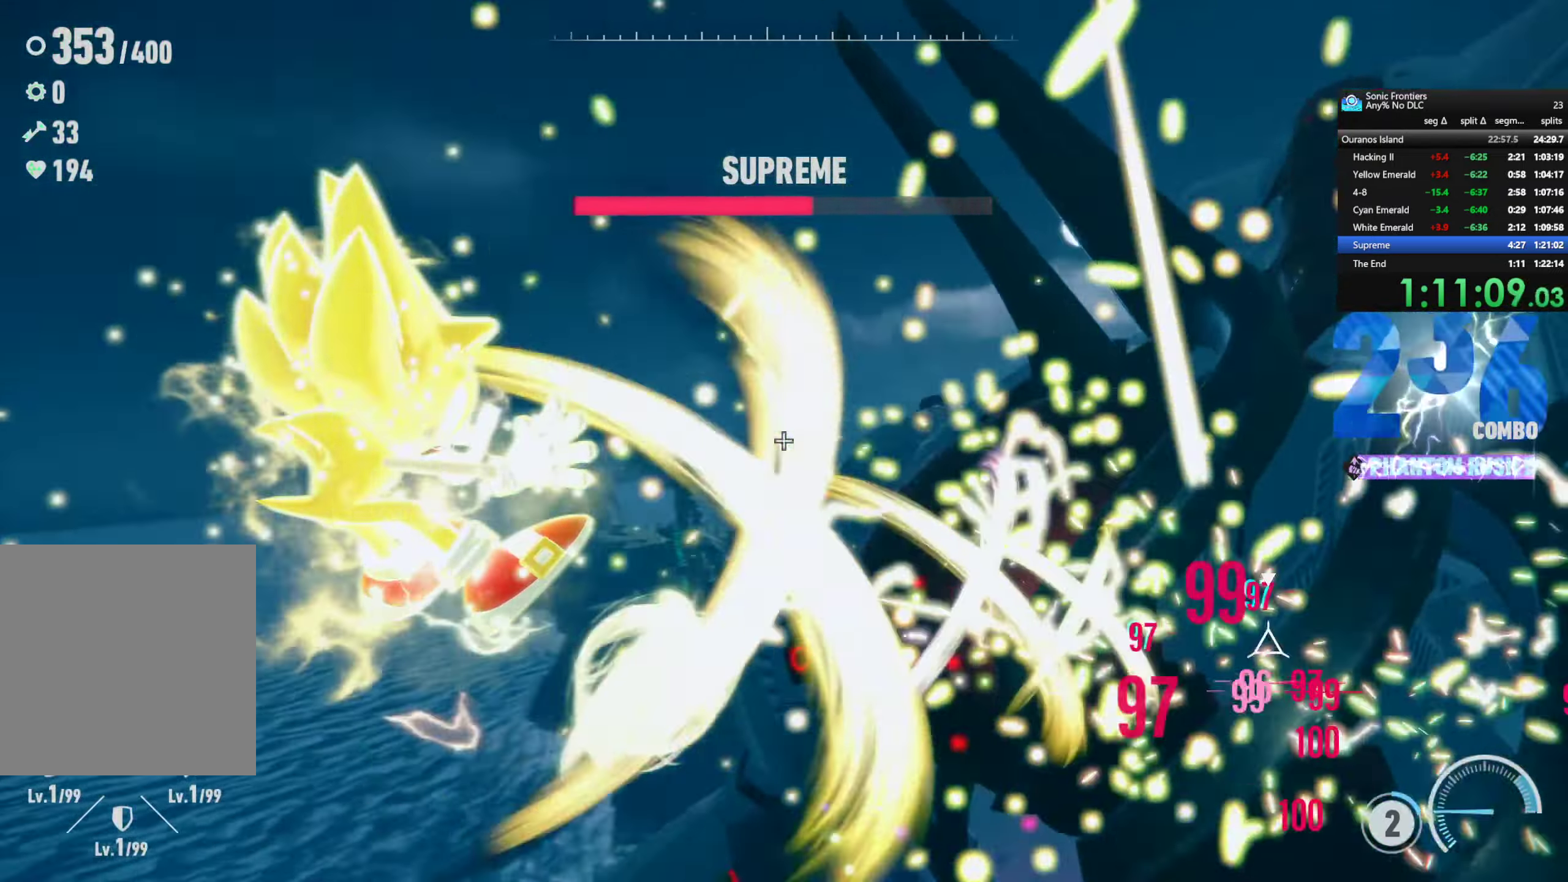
{"buttons": ["CROSS"], "left_stick": "center", "right_stick": "center", "events": []}
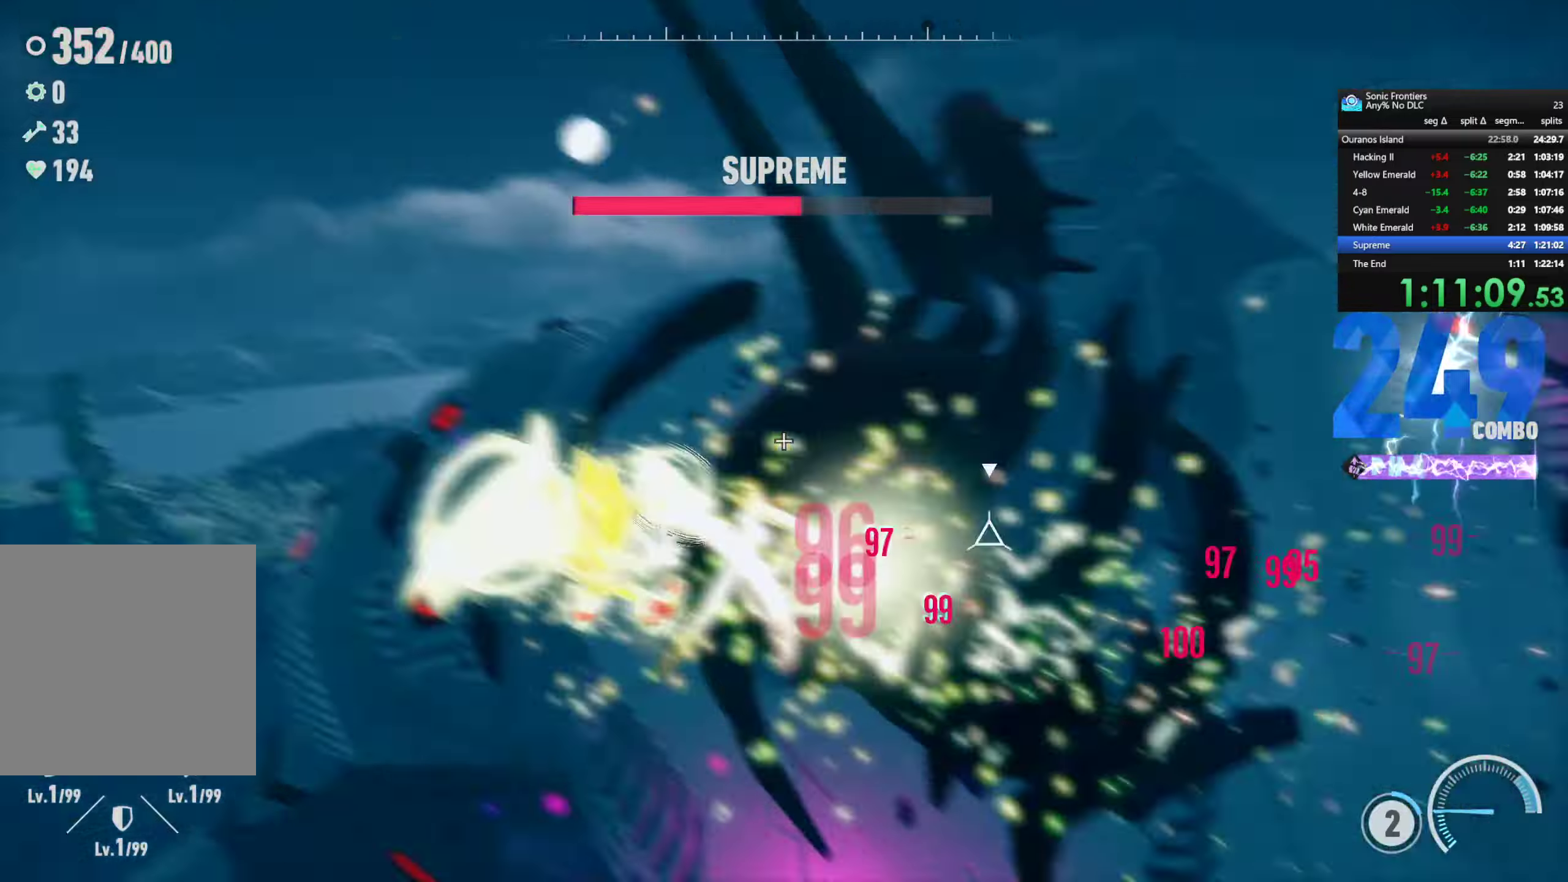
{"buttons": ["CROSS", "R2"], "left_stick": "center", "right_stick": "center", "events": [[400, "CROSS", "up"], [417, "R2", "down"], [450, "CROSS", "down"]]}
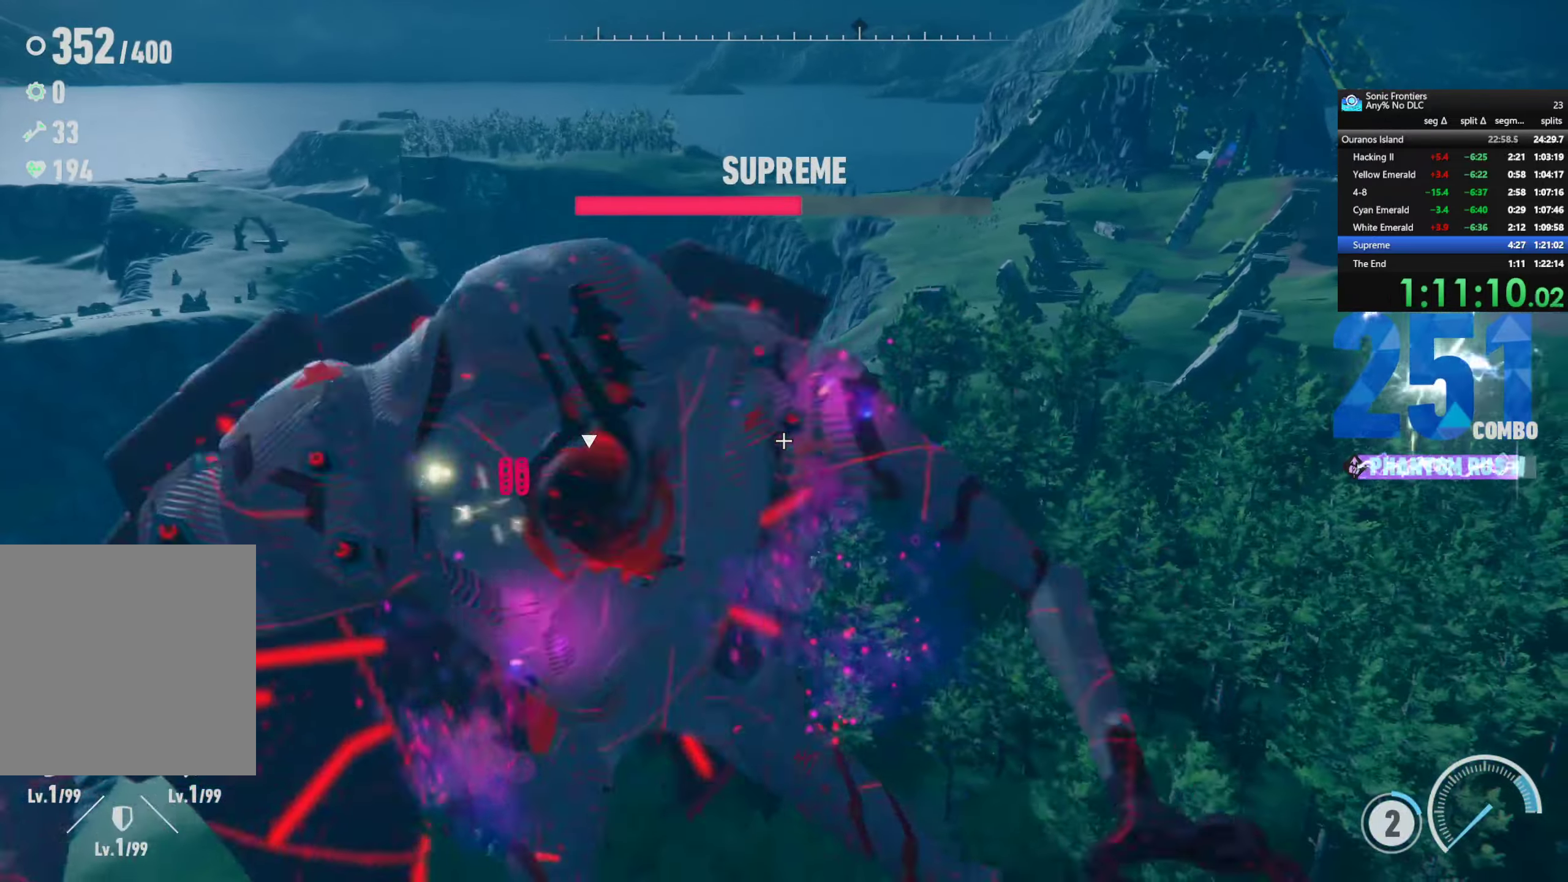
{"buttons": [], "left_stick": "center", "right_stick": "center", "events": [[84, "R2", "up"], [367, "CROSS", "up"]]}
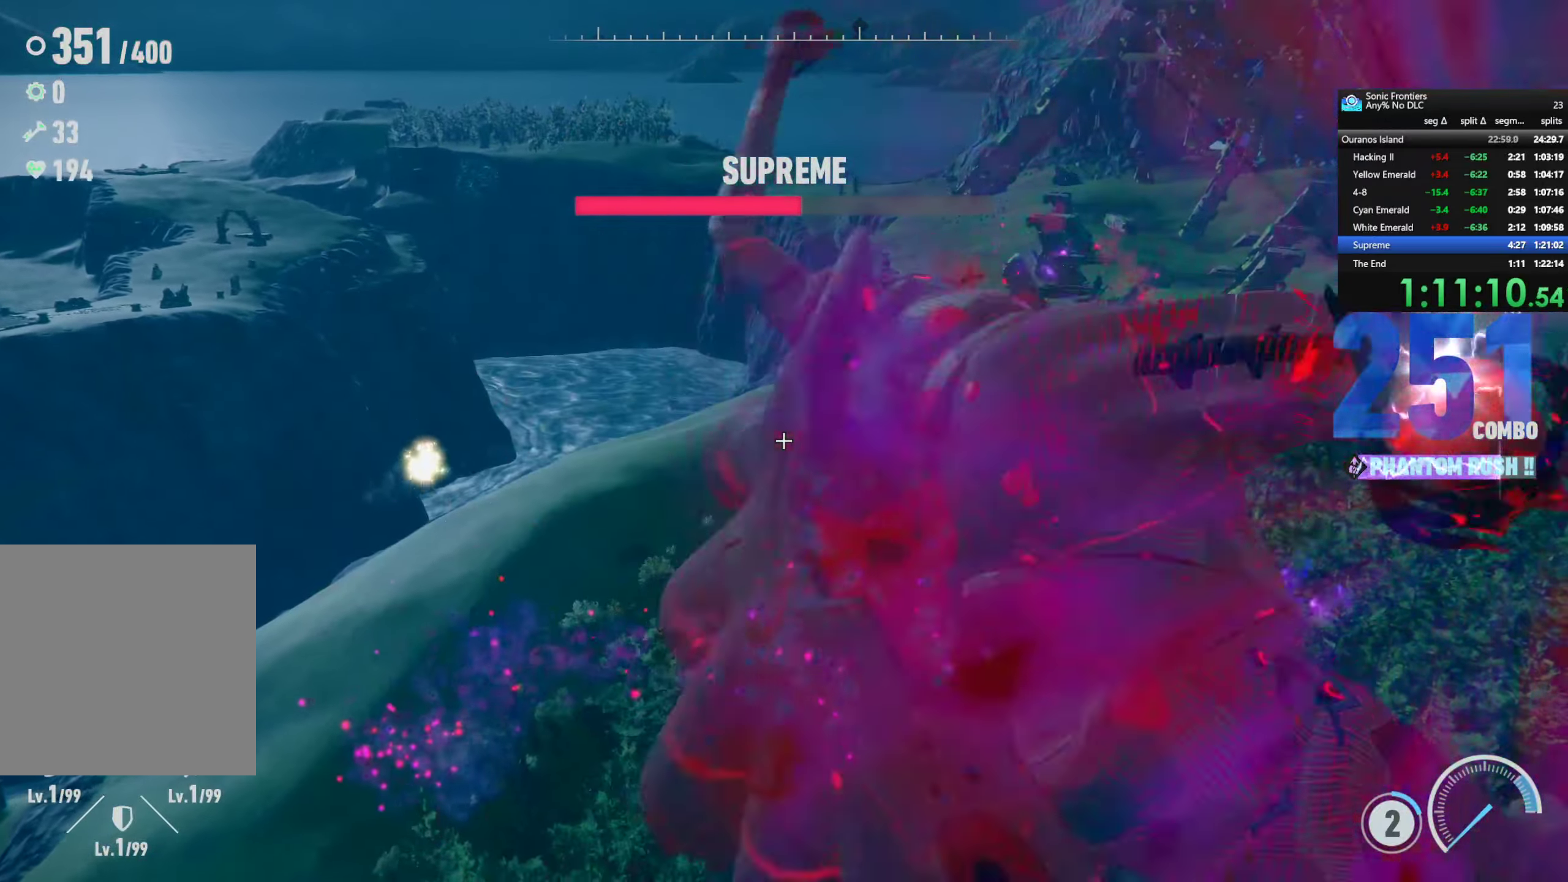
{"buttons": ["L1", "R1"], "left_stick": "center", "right_stick": "center", "events": [[84, "L1", "down"], [84, "R1", "down"]]}
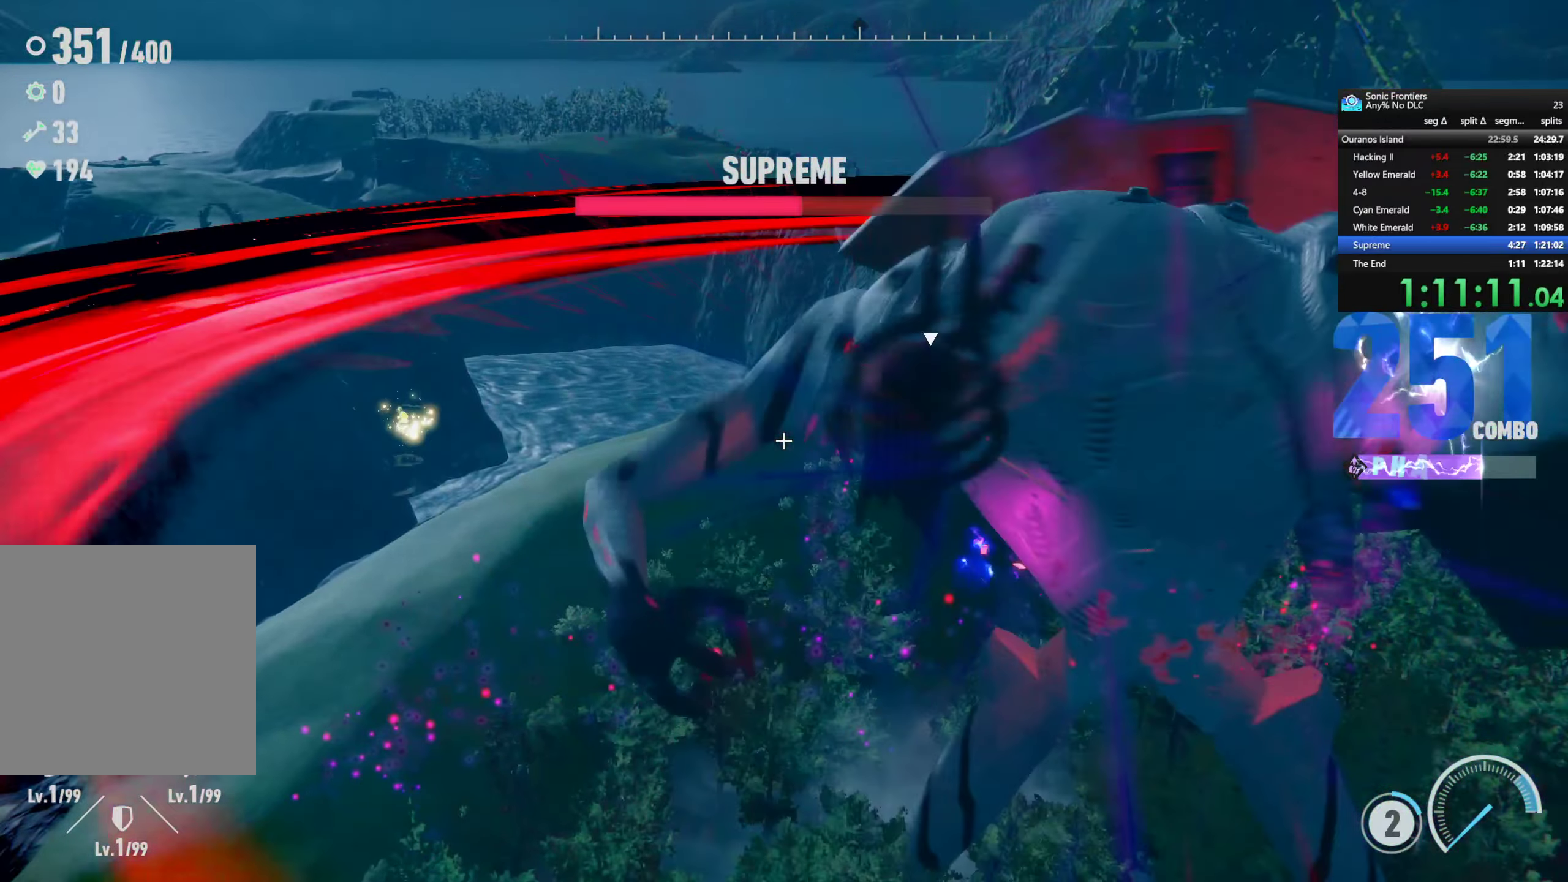
{"buttons": ["L1", "R1"], "left_stick": "center", "right_stick": "center", "events": []}
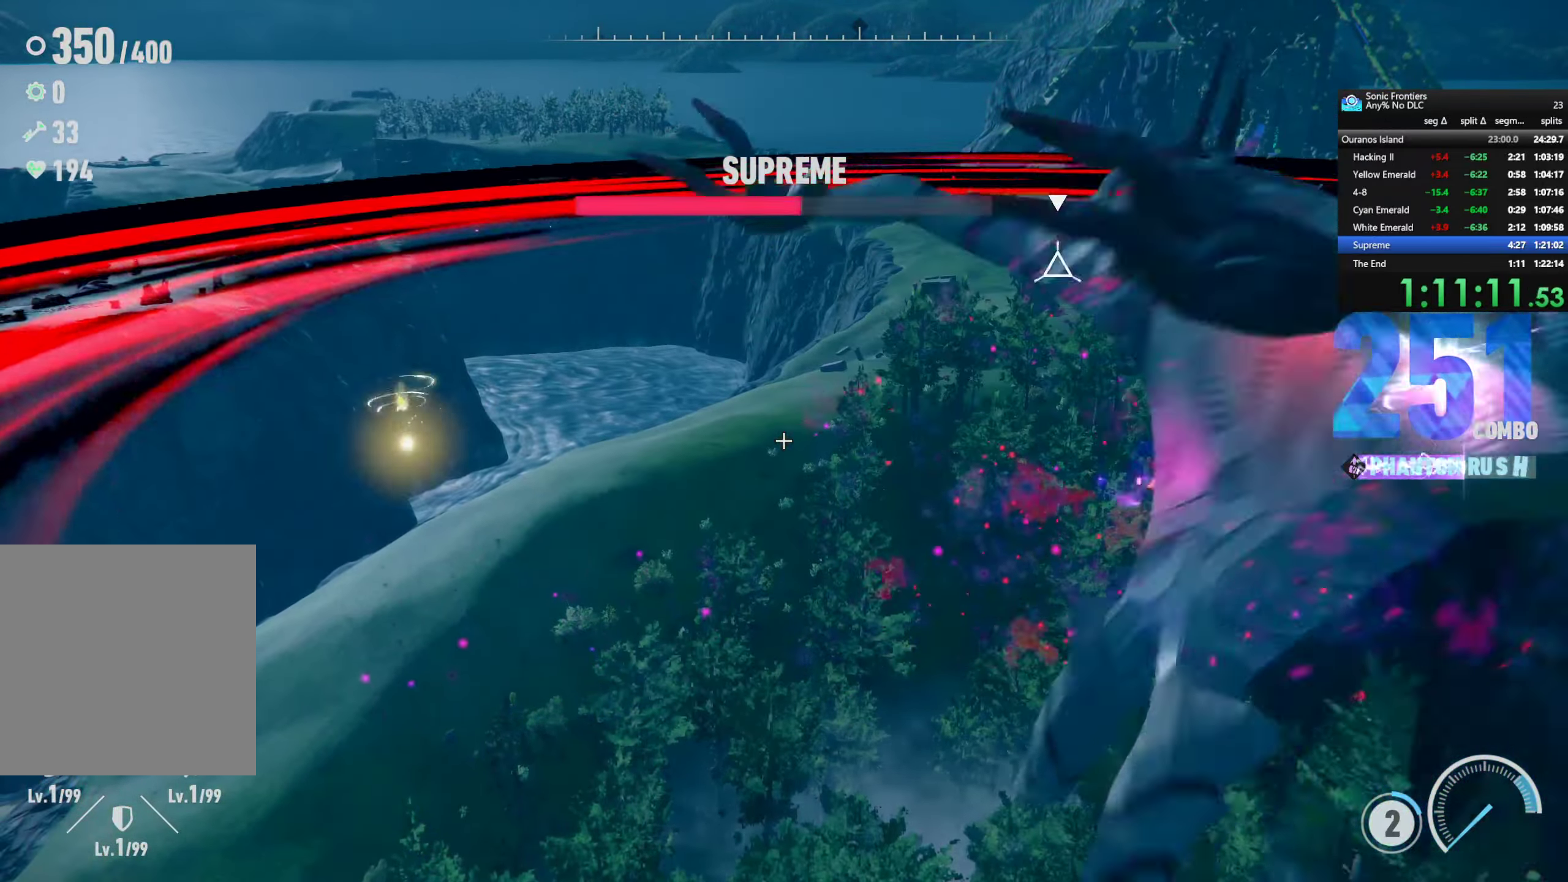
{"buttons": ["SQUARE"], "left_stick": "up-right", "right_stick": "center", "events": [[284, "R1", "up"], [334, "L1", "up"], [417, "SQUARE", "down"], [450, "left_stick", "up-right"]]}
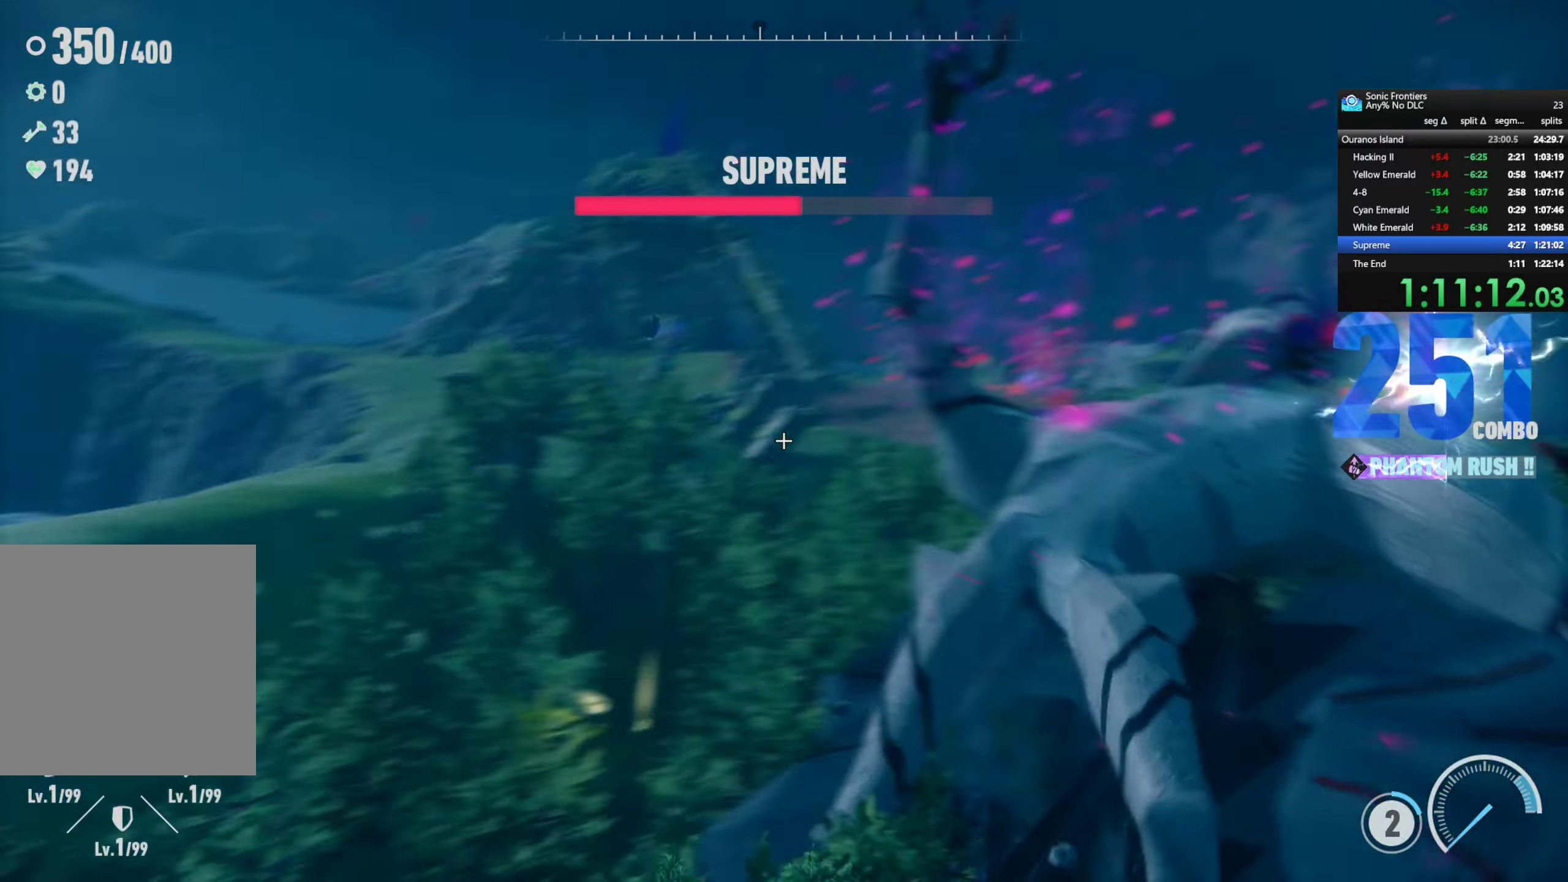
{"buttons": ["SQUARE"], "left_stick": "up-right", "right_stick": "center", "events": [[17, "SQUARE", "up"], [100, "SQUARE", "down"], [184, "SQUARE", "up"], [267, "SQUARE", "down"], [350, "SQUARE", "up"], [434, "SQUARE", "down"]]}
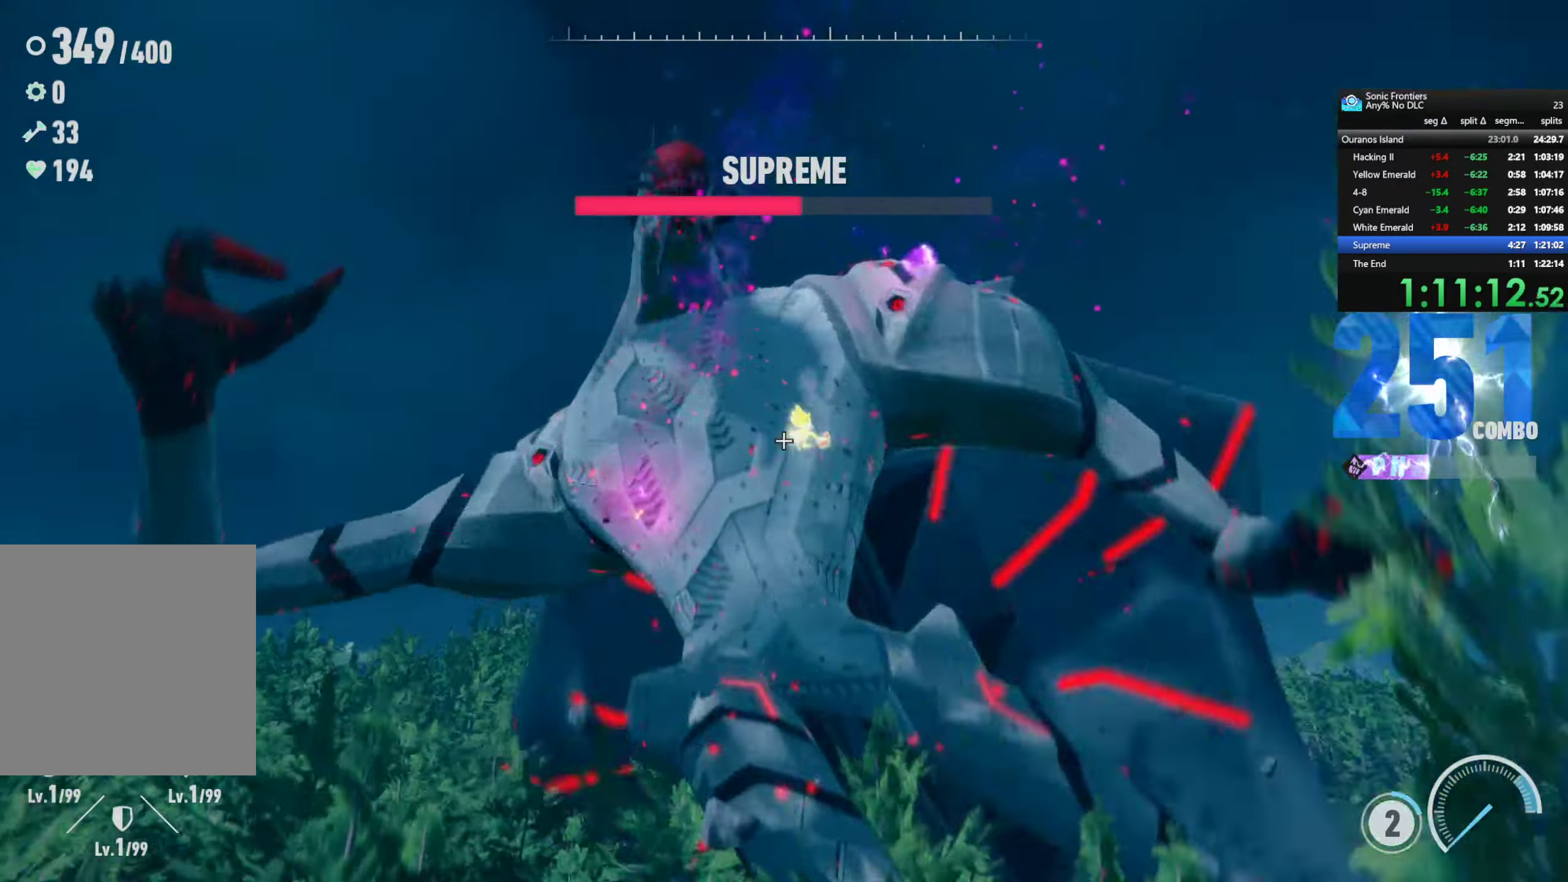
{"buttons": ["SQUARE"], "left_stick": "up", "right_stick": "center", "events": [[34, "SQUARE", "up"], [117, "SQUARE", "down"], [184, "SQUARE", "up"], [200, "left_stick", "up"], [267, "SQUARE", "down"], [350, "SQUARE", "up"], [434, "SQUARE", "down"]]}
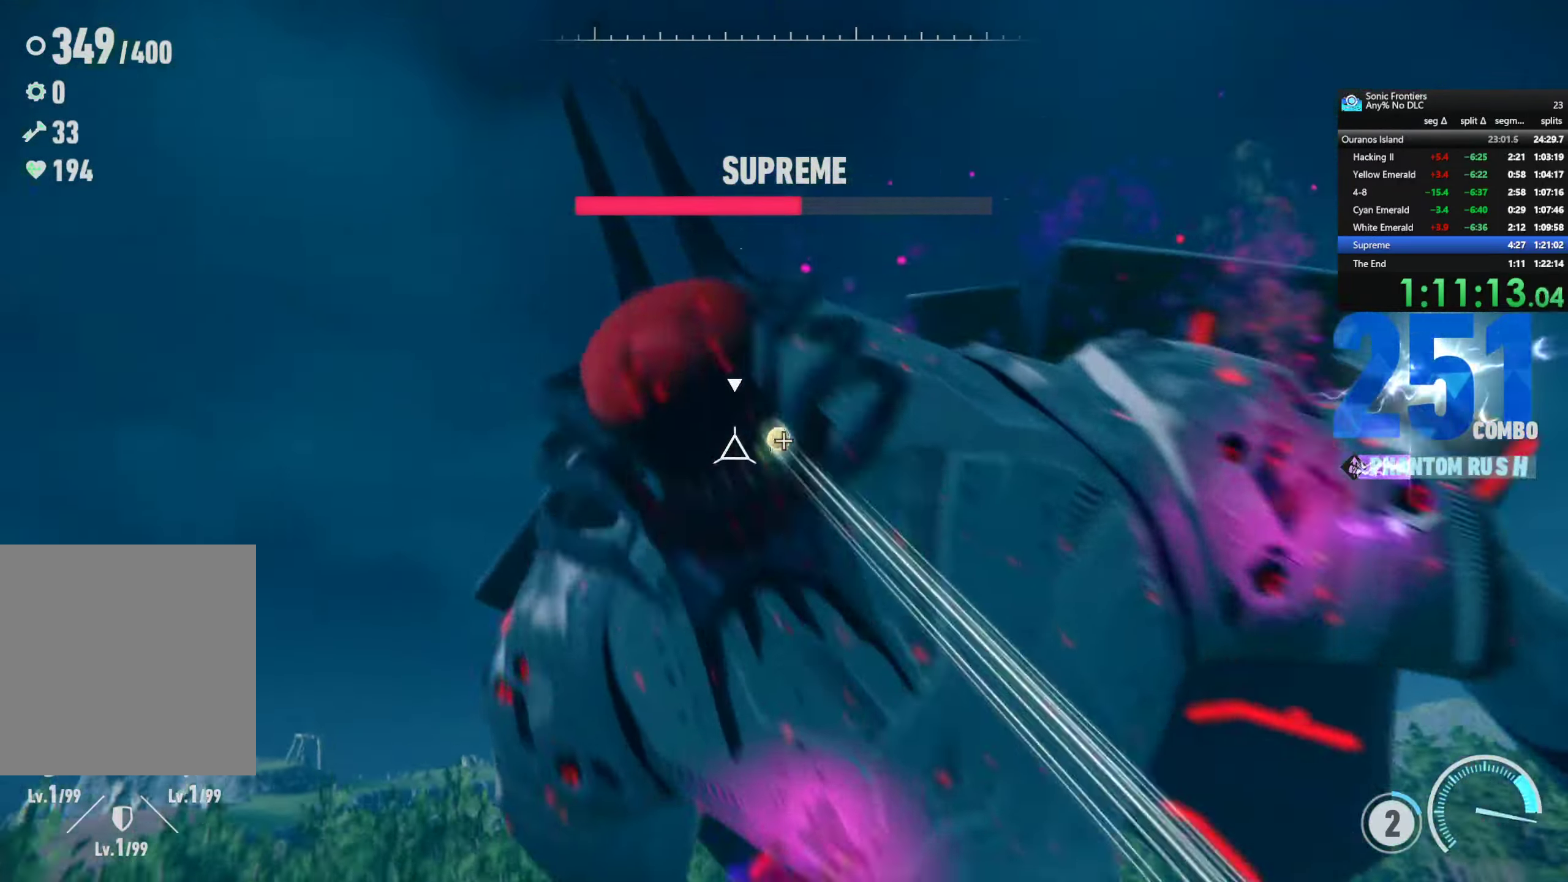
{"buttons": ["CROSS", "R2"], "left_stick": "center", "right_stick": "center", "events": [[17, "SQUARE", "up"], [100, "SQUARE", "down"], [167, "SQUARE", "up"], [234, "SQUARE", "down"], [317, "SQUARE", "up"], [367, "R2", "down"], [367, "left_stick", "center"], [500, "CROSS", "down"]]}
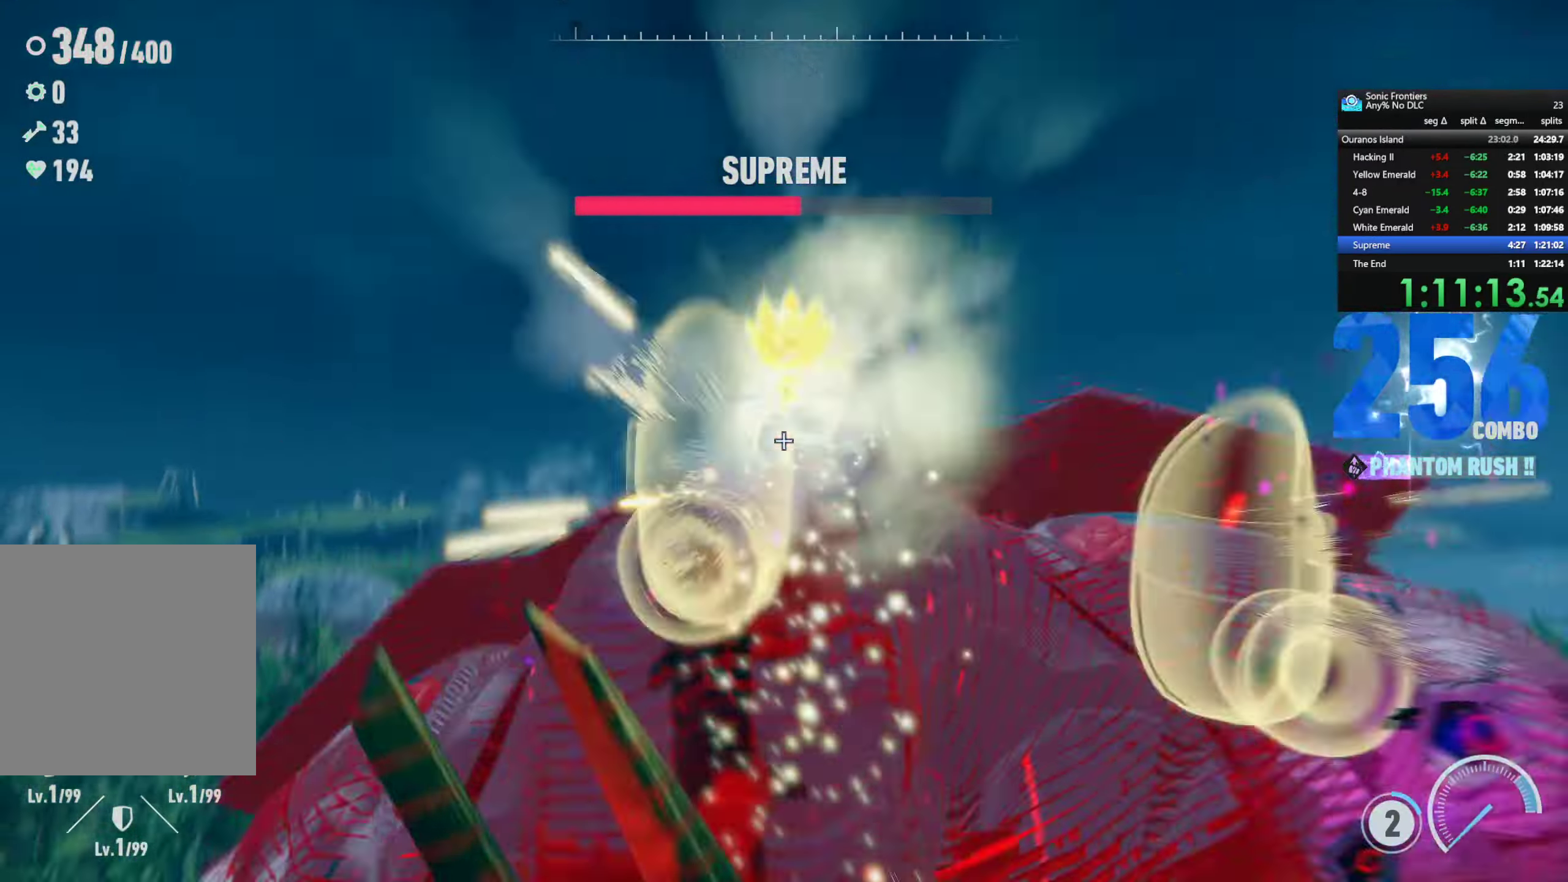
{"buttons": ["CROSS"], "left_stick": "center", "right_stick": "center", "events": [[50, "R2", "up"]]}
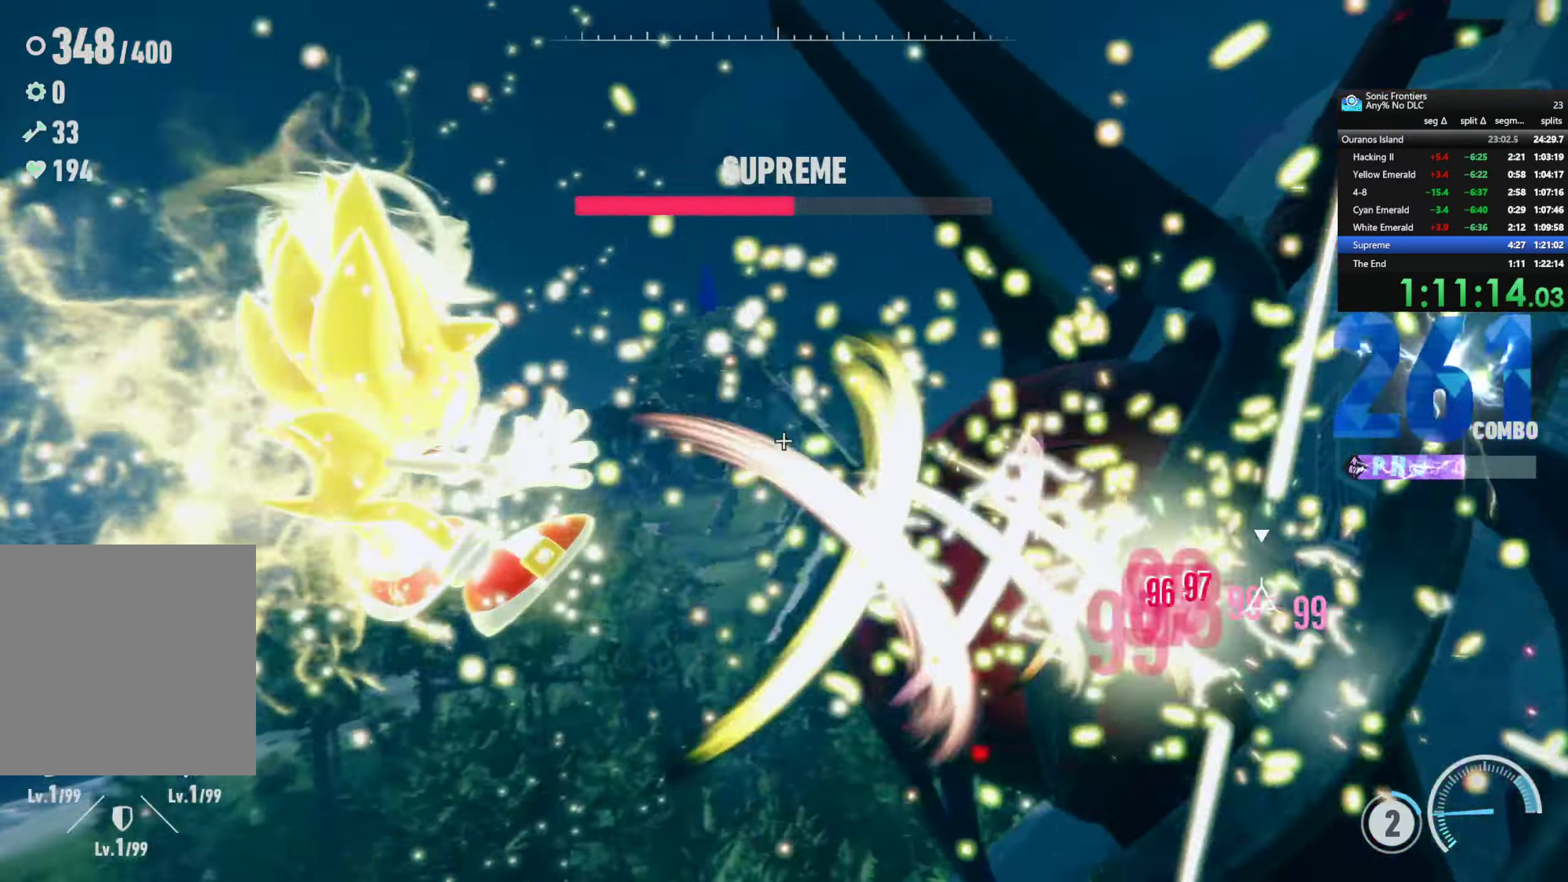
{"buttons": ["CROSS"], "left_stick": "center", "right_stick": "center", "events": []}
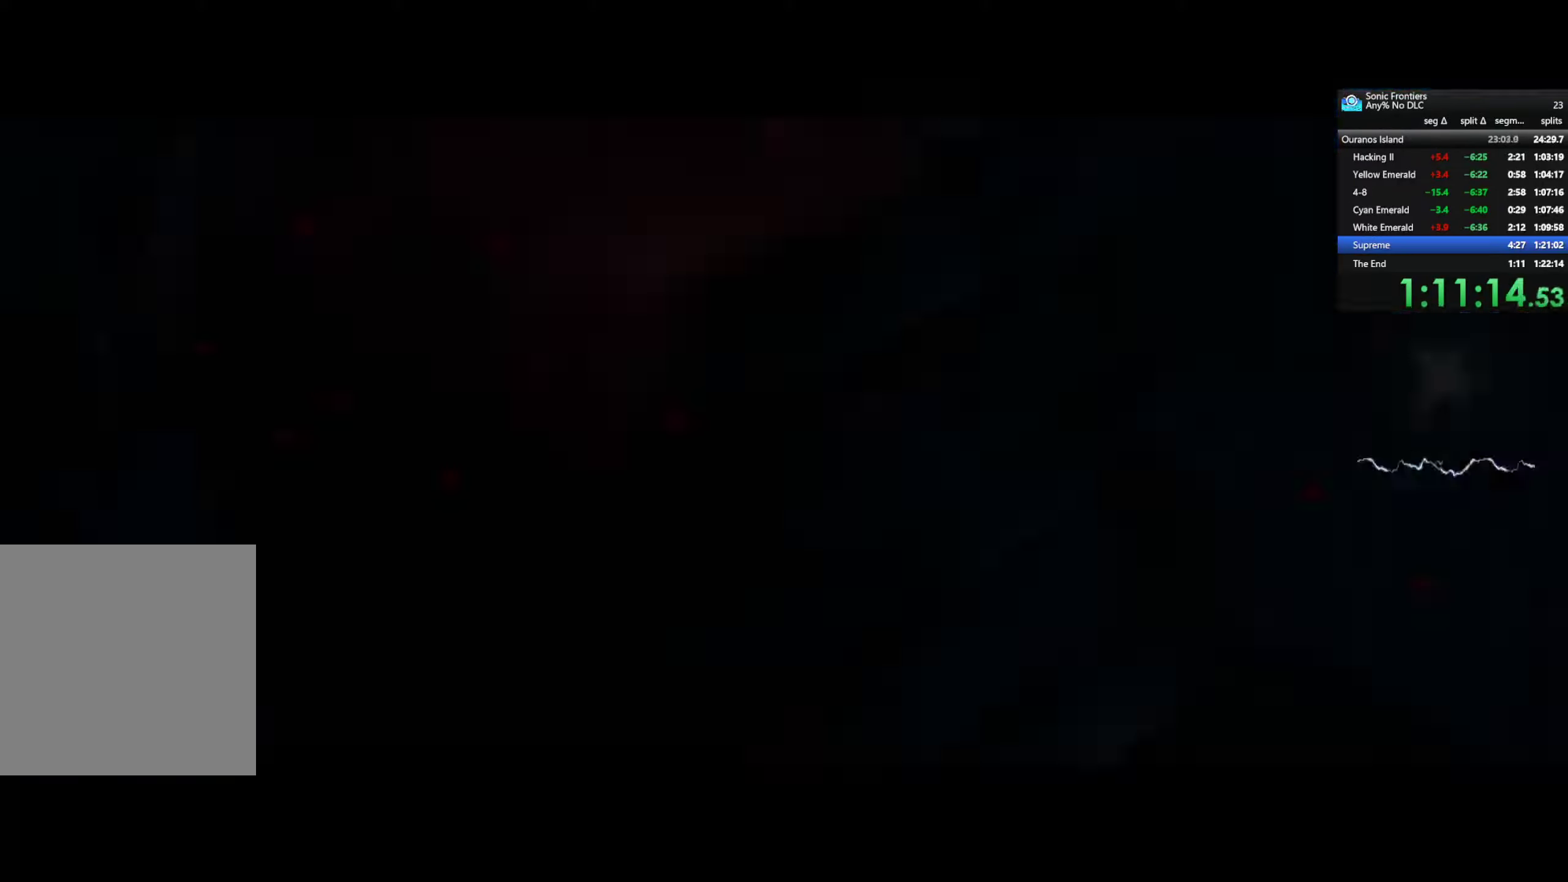
{"buttons": ["CROSS"], "left_stick": "center", "right_stick": "center", "events": []}
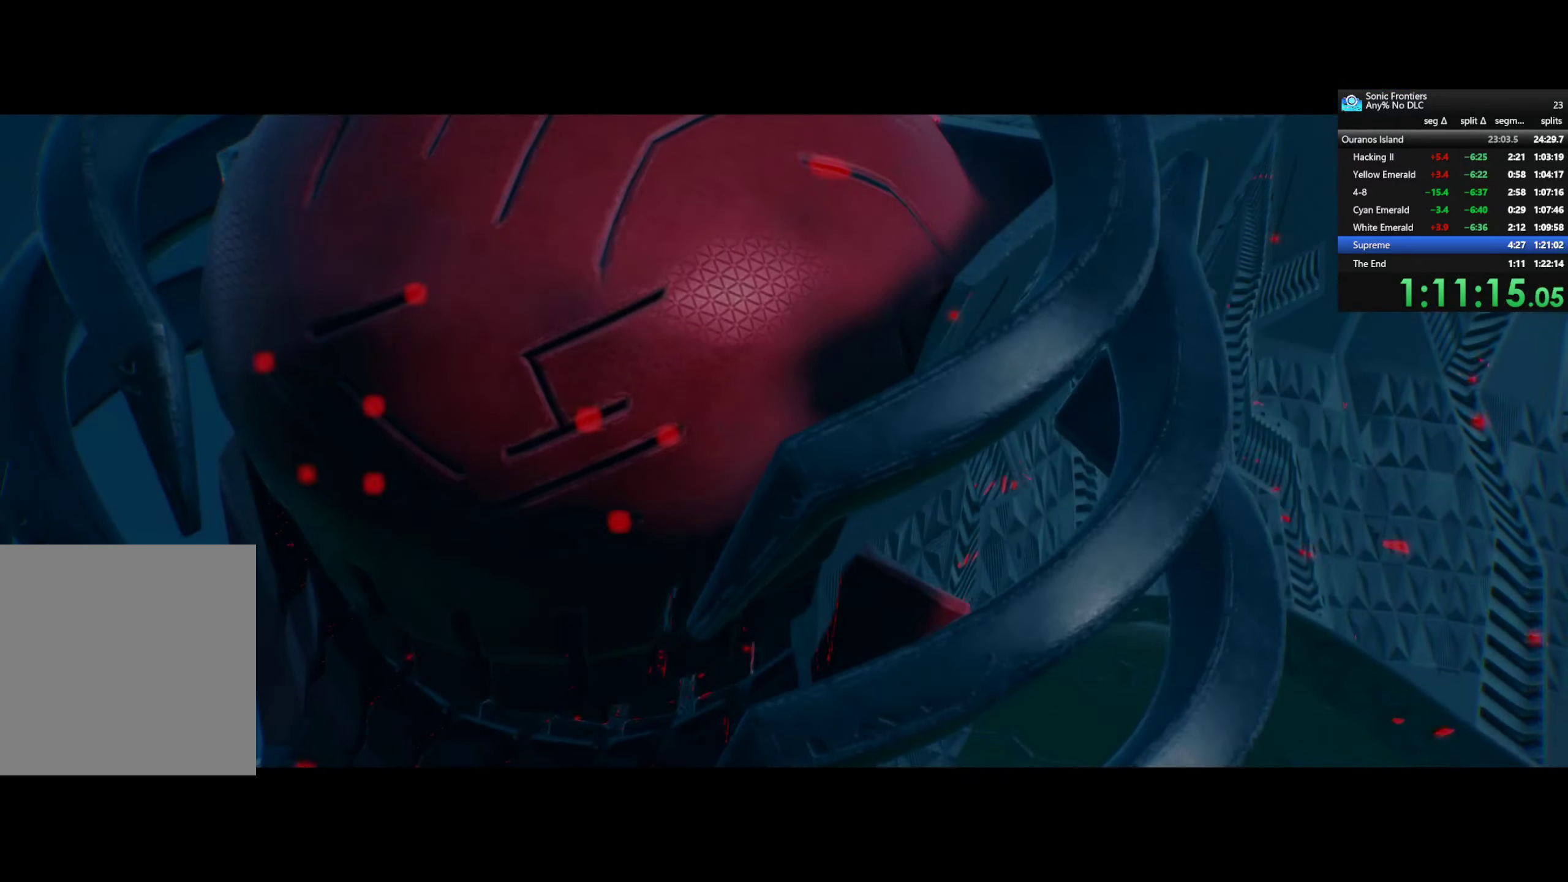
{"buttons": [], "left_stick": "center", "right_stick": "center", "events": [[166, "CROSS", "up"]]}
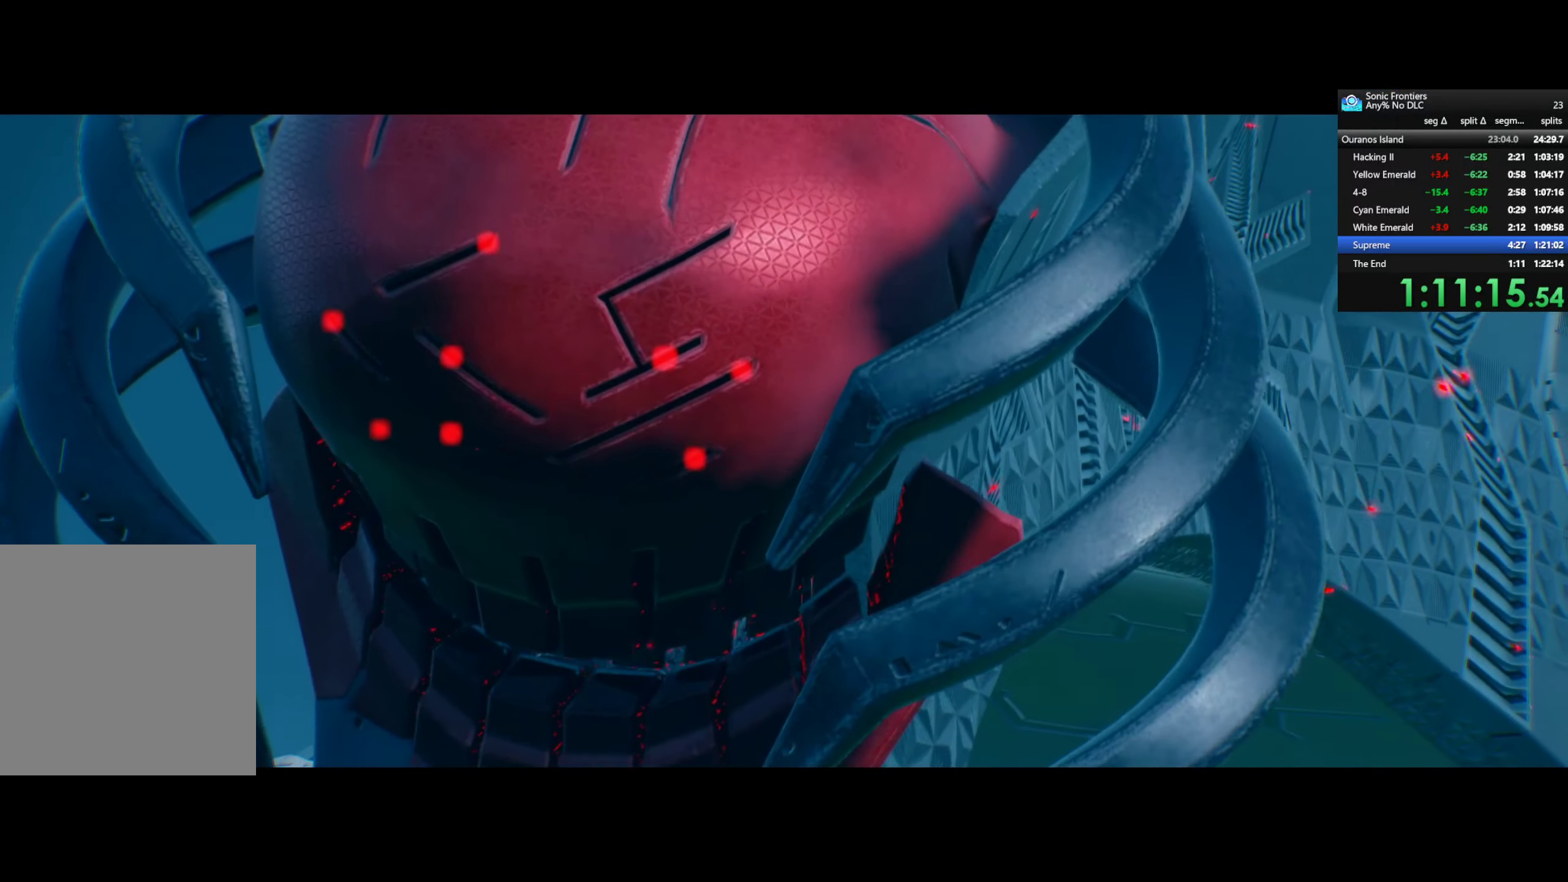
{"buttons": [], "left_stick": "center", "right_stick": "center", "events": []}
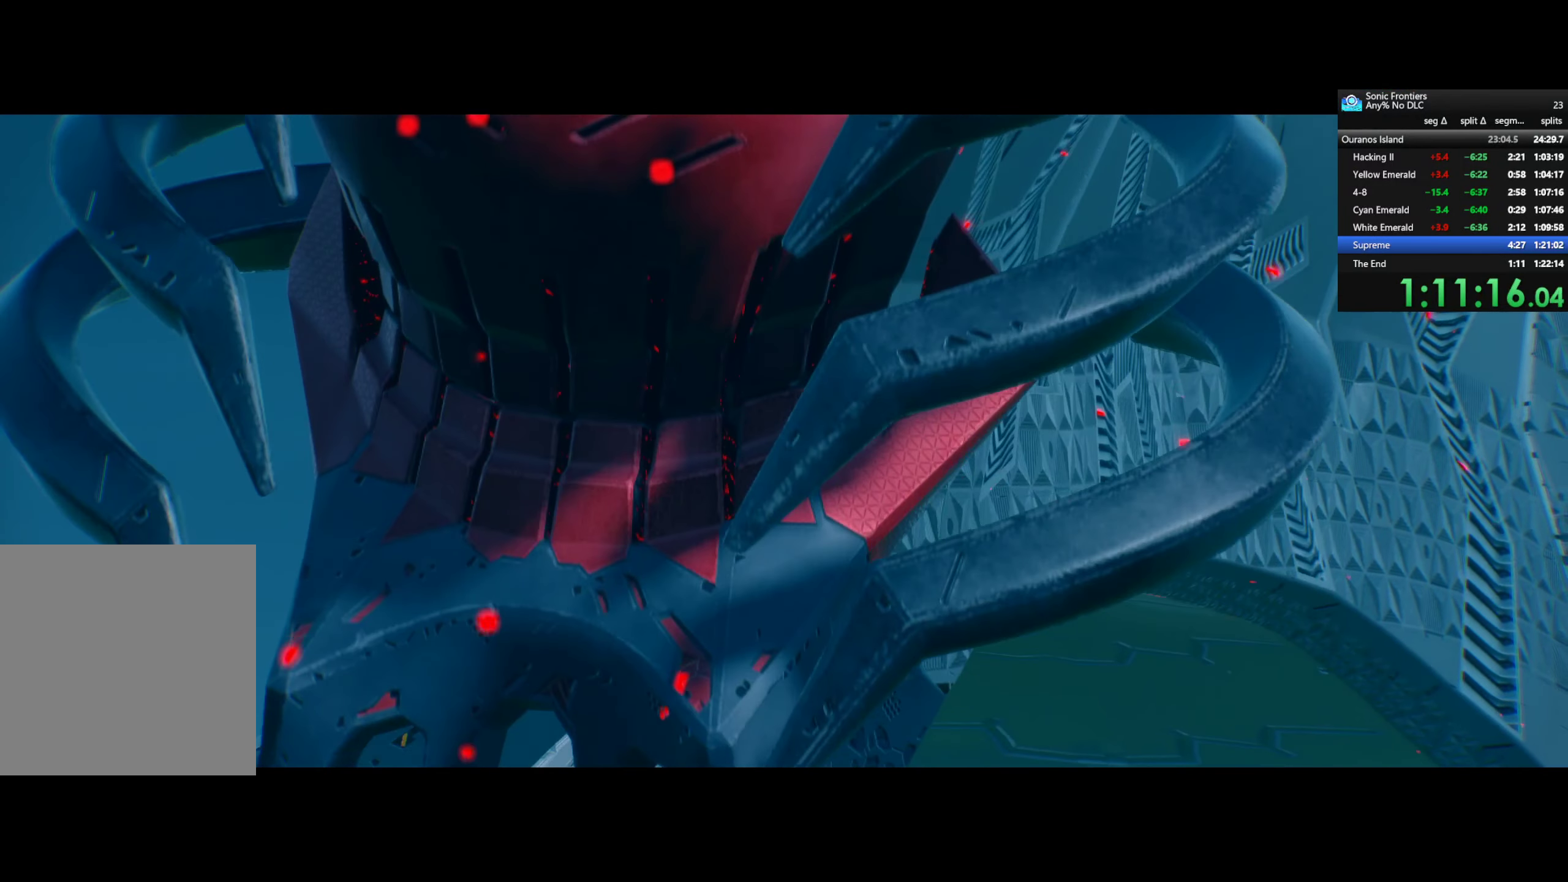
{"buttons": [], "left_stick": "center", "right_stick": "center", "events": []}